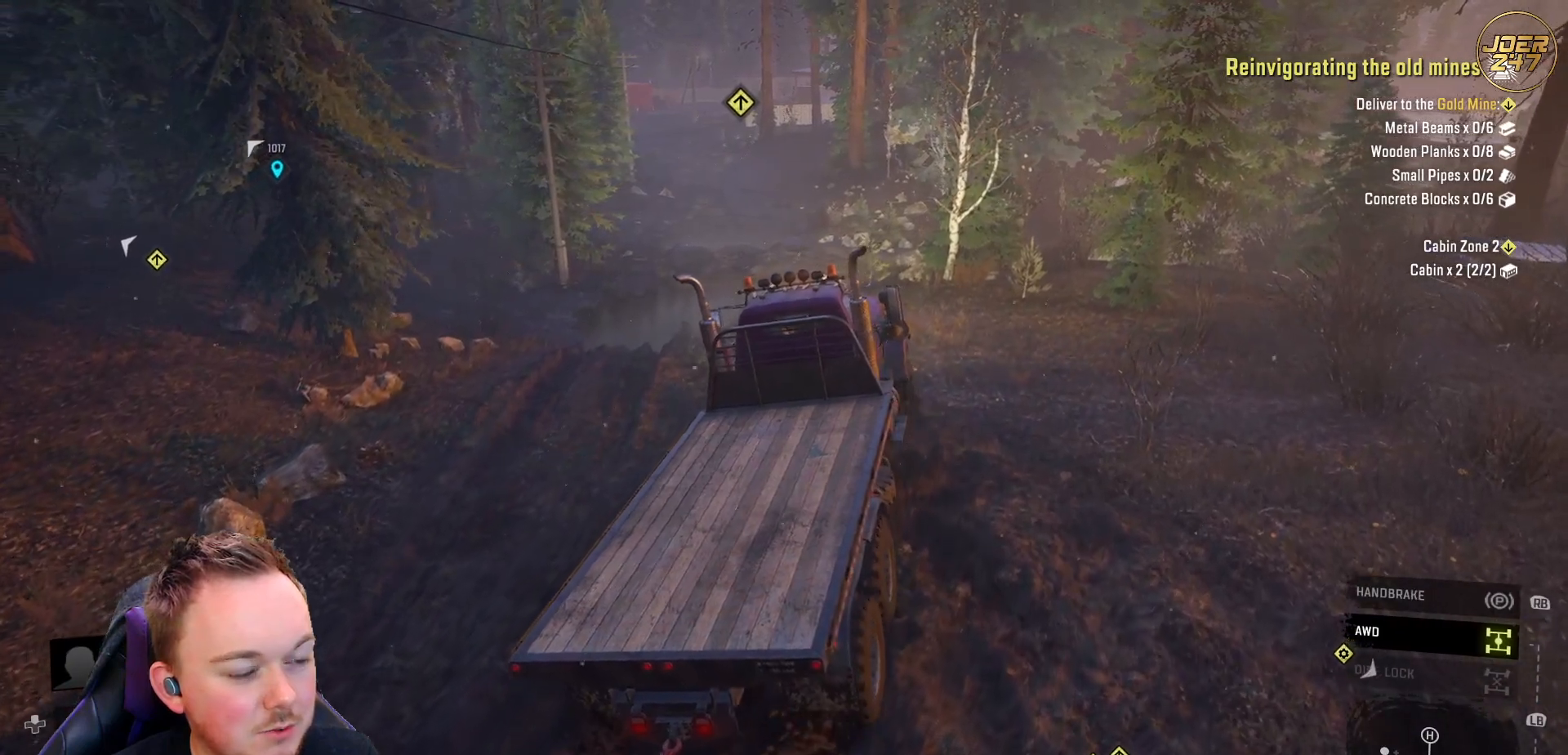
Gameplay with a controller (Xbox layout); each line is a JSON object with the inputs held at the frame after it. "events" lists button and stick changes between this image and that frame as [ms after this image, input, new state], when the widget could be followed in between. Not read: R3.
{"buttons": ["R2"], "left_stick": "center", "right_stick": "center", "events": [[200, "right_stick", "right"], [483, "right_stick", "center"]]}
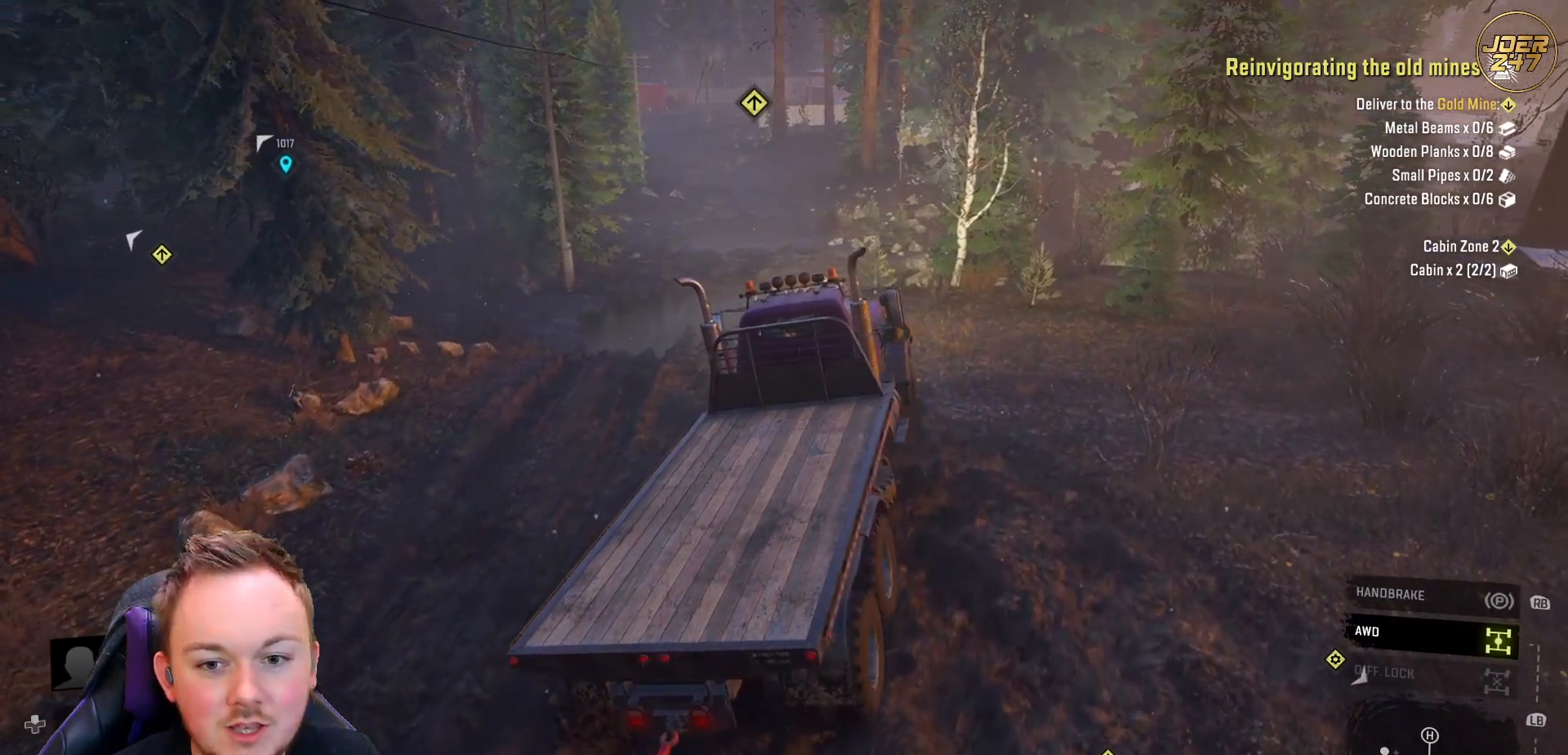
{"buttons": ["R2"], "left_stick": "right", "right_stick": "up-right", "events": [[83, "right_stick", "right"], [167, "left_stick", "right"], [167, "right_stick", "up-right"]]}
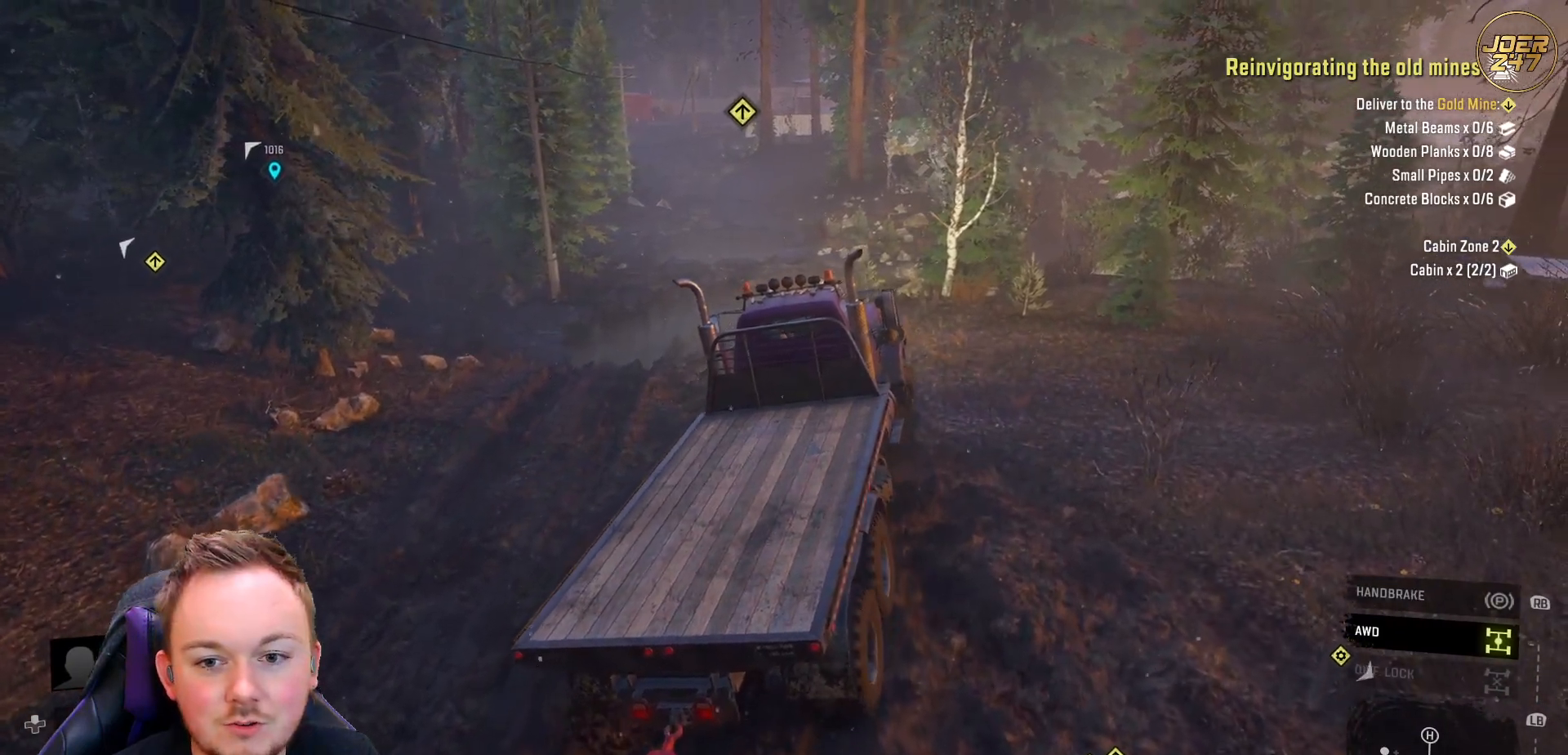
{"buttons": ["R2"], "left_stick": "down", "right_stick": "center", "events": [[183, "right_stick", "center"], [333, "left_stick", "down"]]}
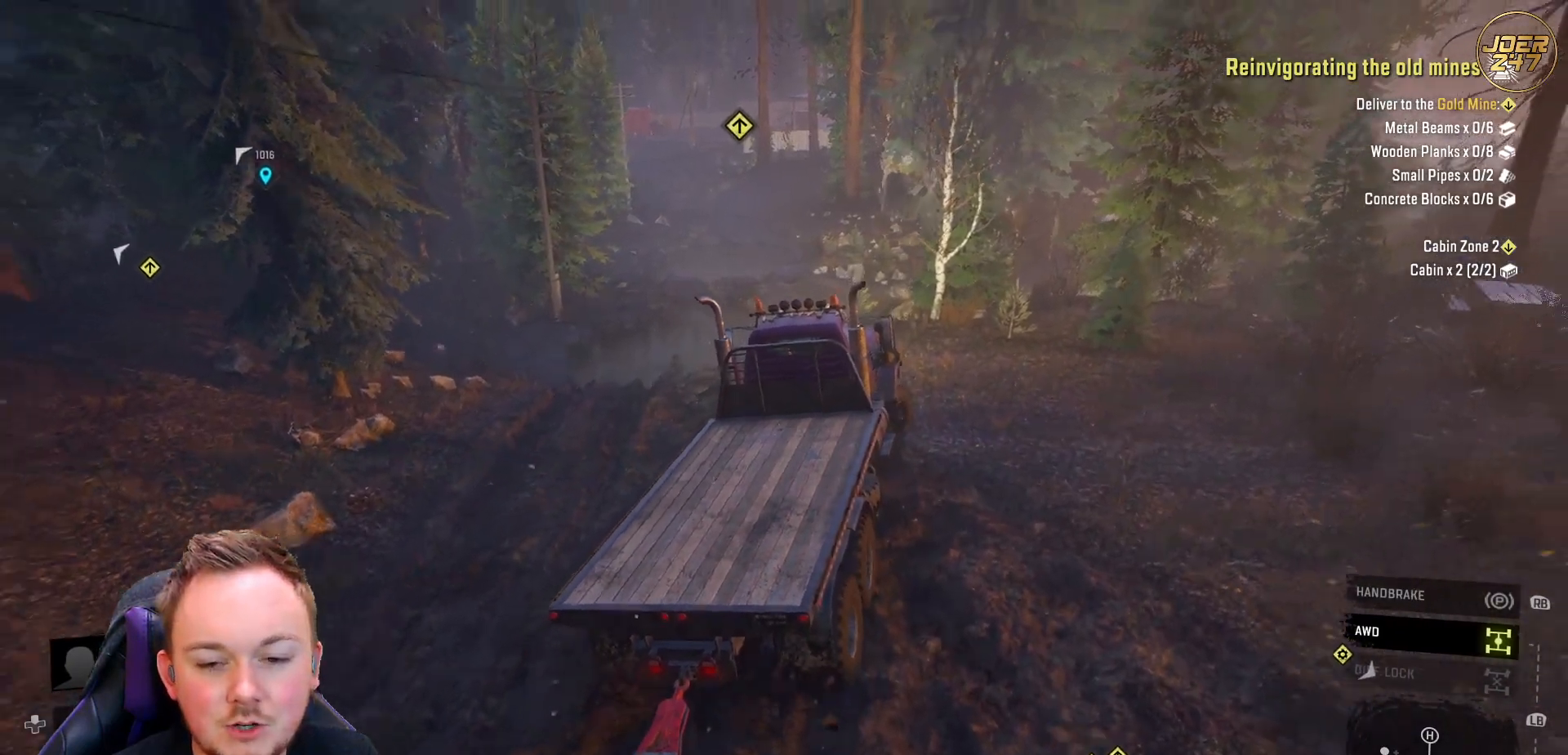
{"buttons": ["R2"], "left_stick": "center", "right_stick": "center", "events": [[133, "left_stick", "center"]]}
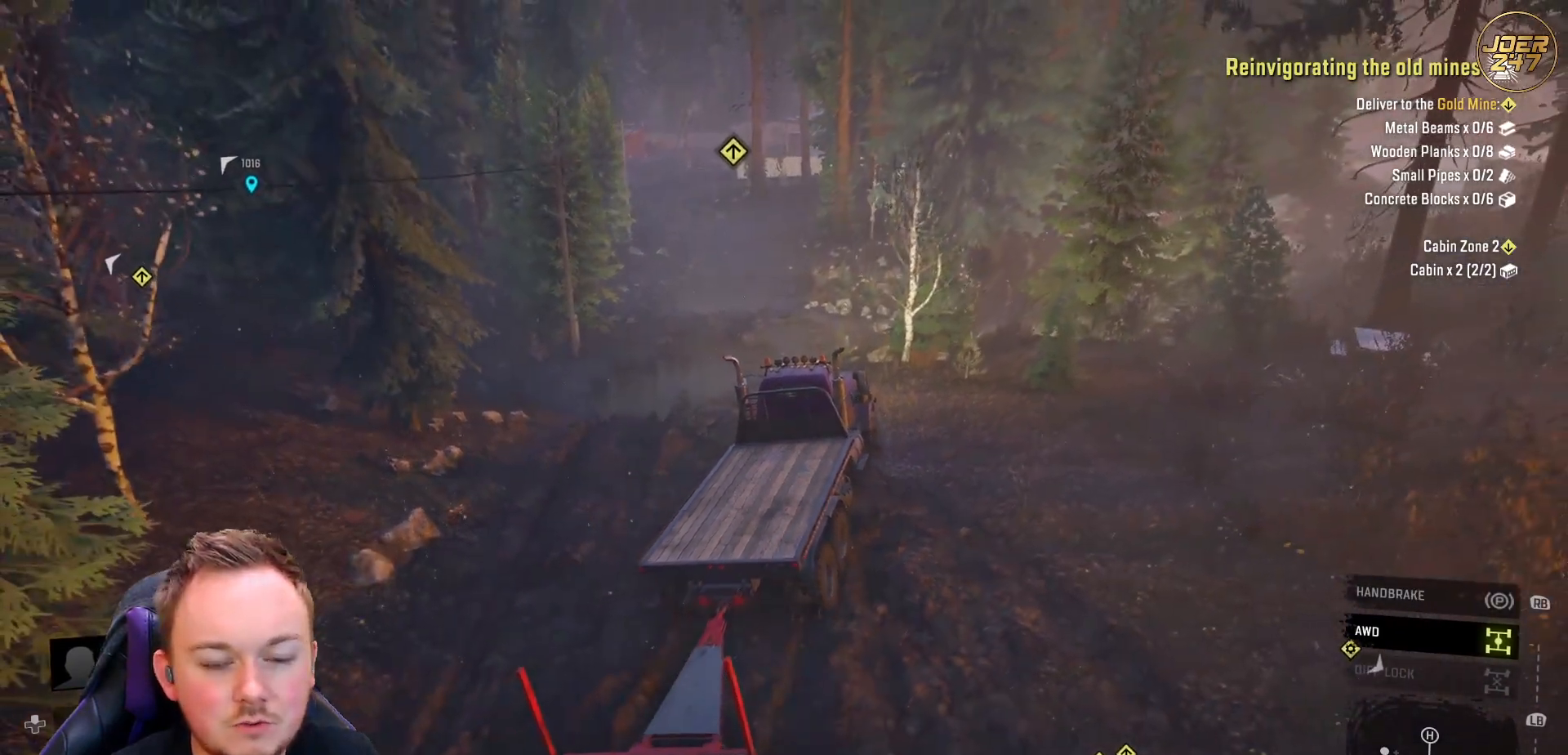
{"buttons": ["R2"], "left_stick": "center", "right_stick": "center", "events": []}
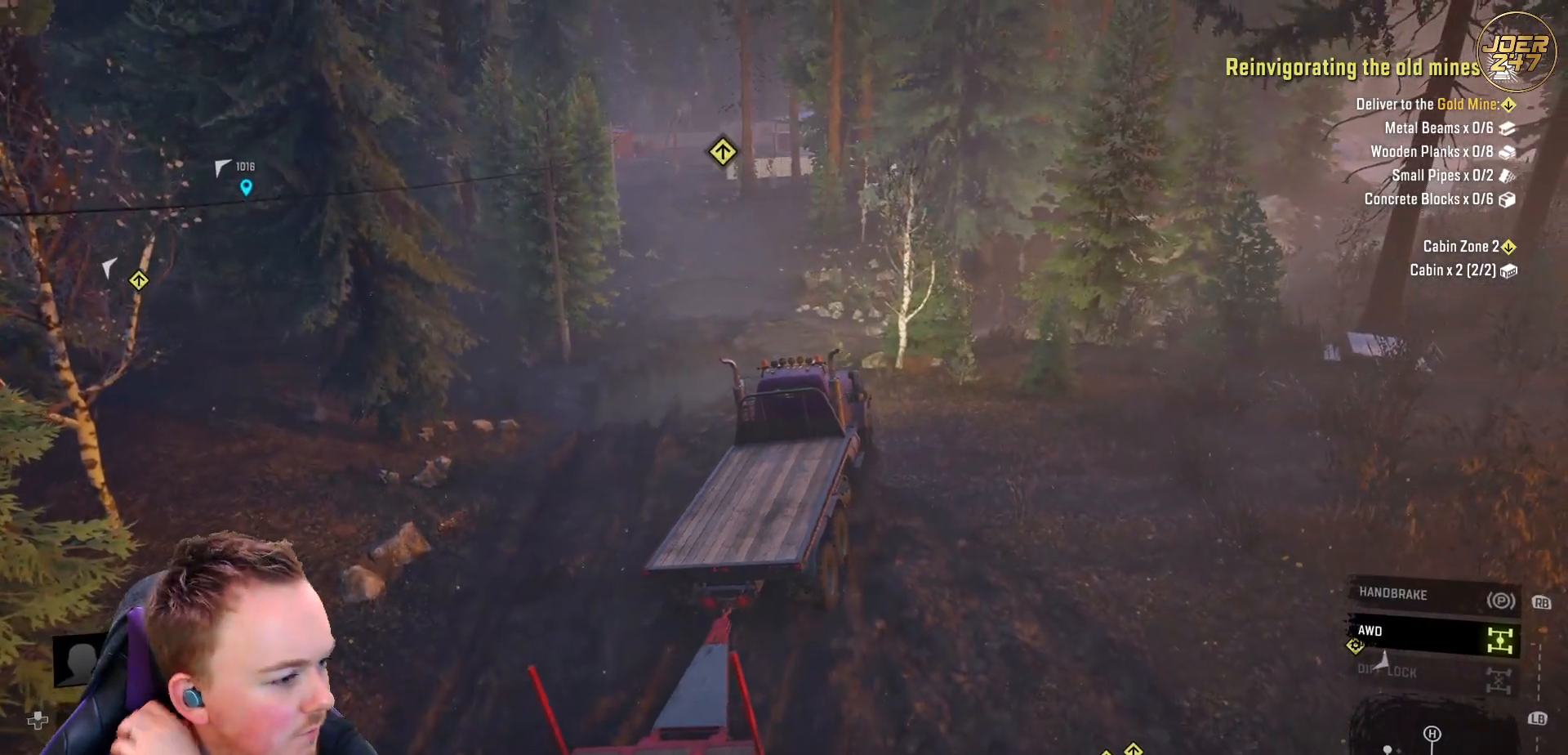
{"buttons": ["R2"], "left_stick": "center", "right_stick": "center", "events": []}
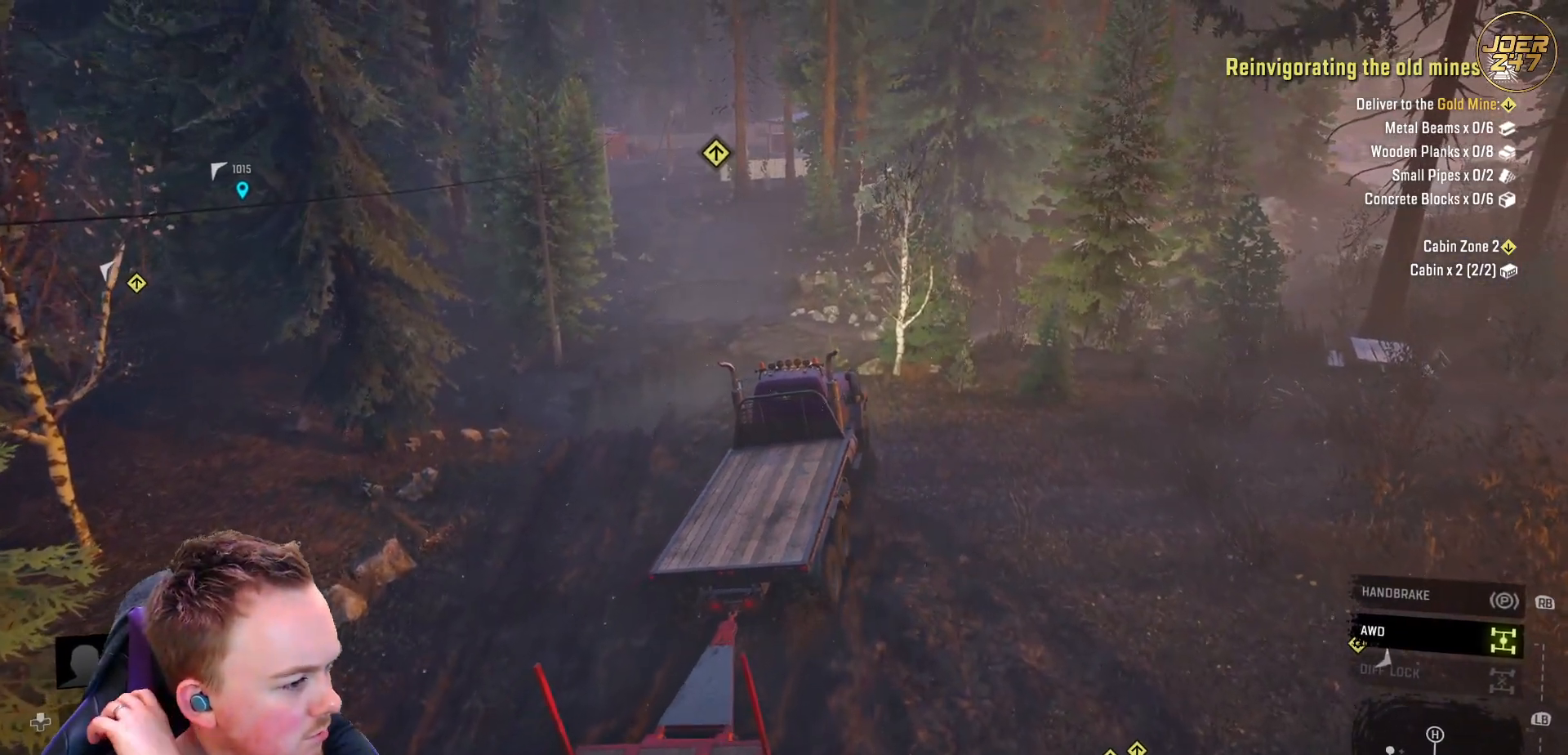
{"buttons": ["R2"], "left_stick": "center", "right_stick": "center", "events": []}
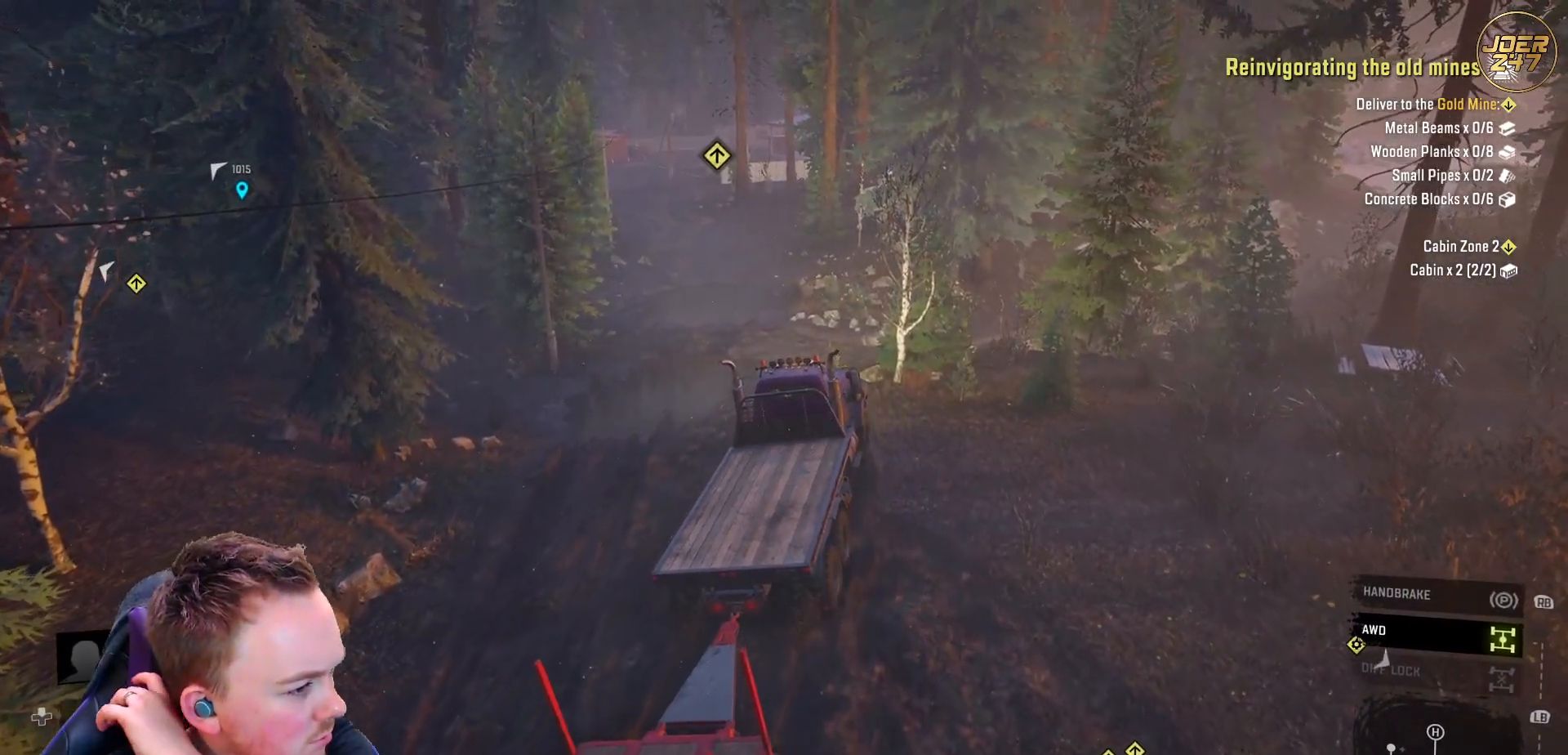
{"buttons": ["R2"], "left_stick": "center", "right_stick": "center", "events": []}
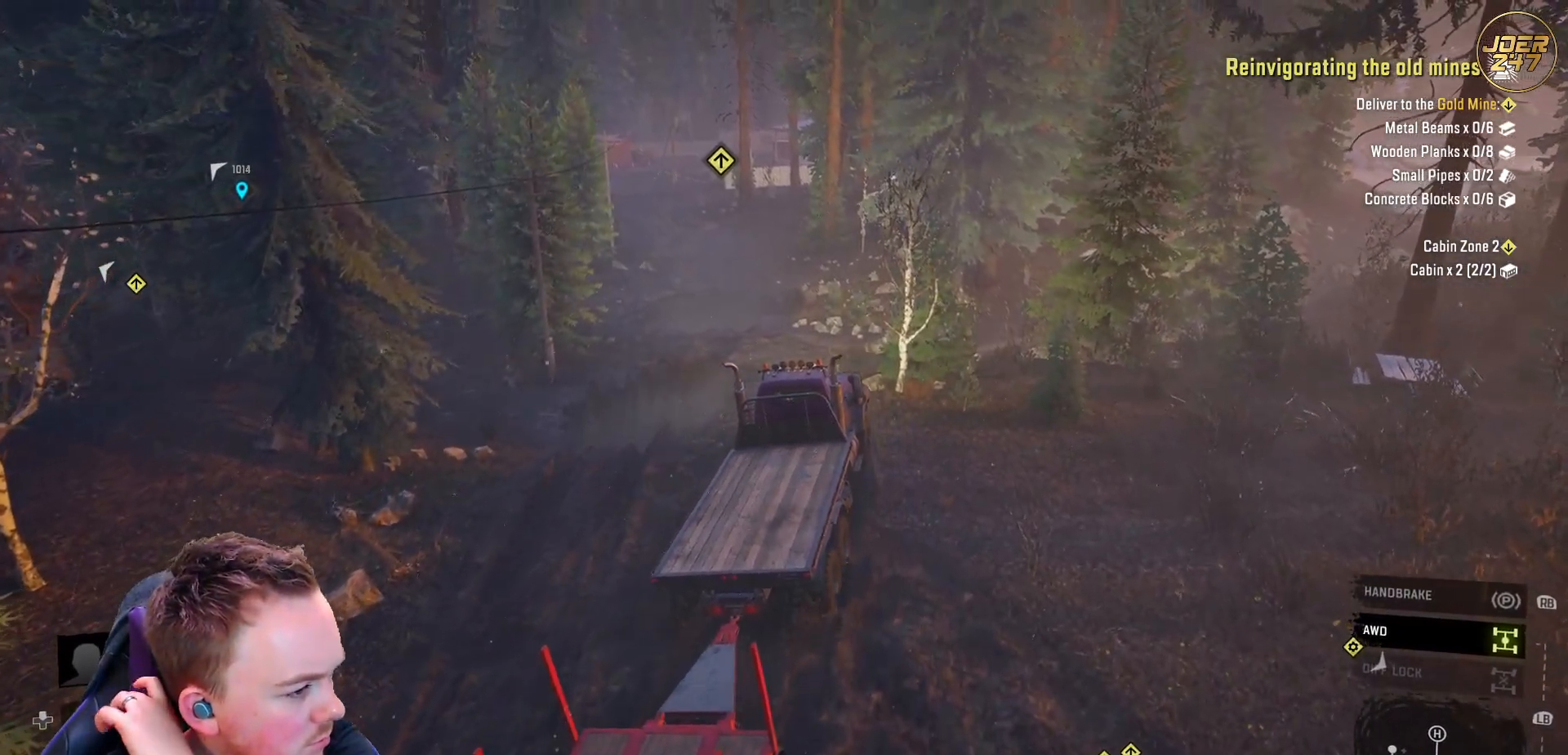
{"buttons": ["R2"], "left_stick": "center", "right_stick": "center", "events": []}
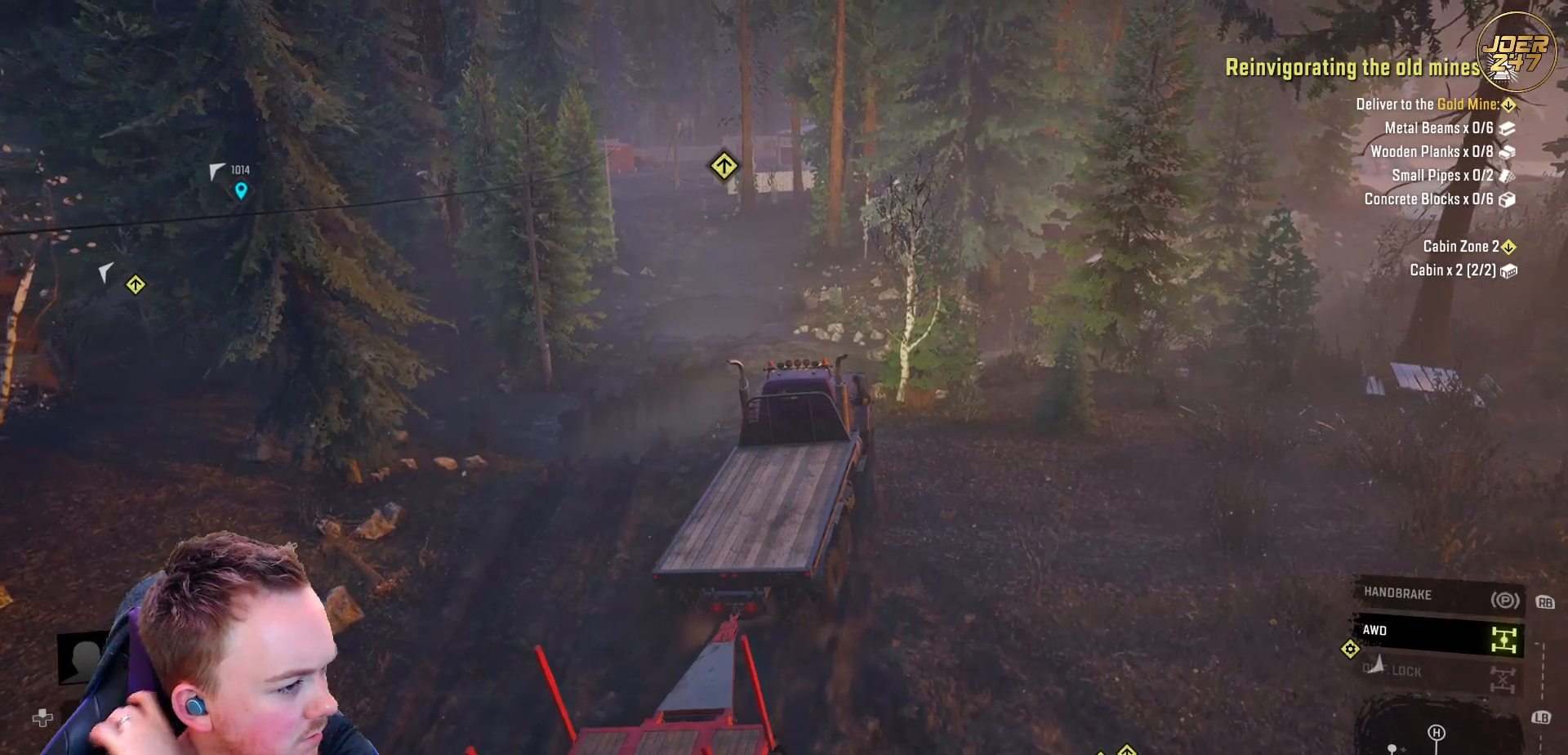
{"buttons": ["R2"], "left_stick": "center", "right_stick": "center", "events": []}
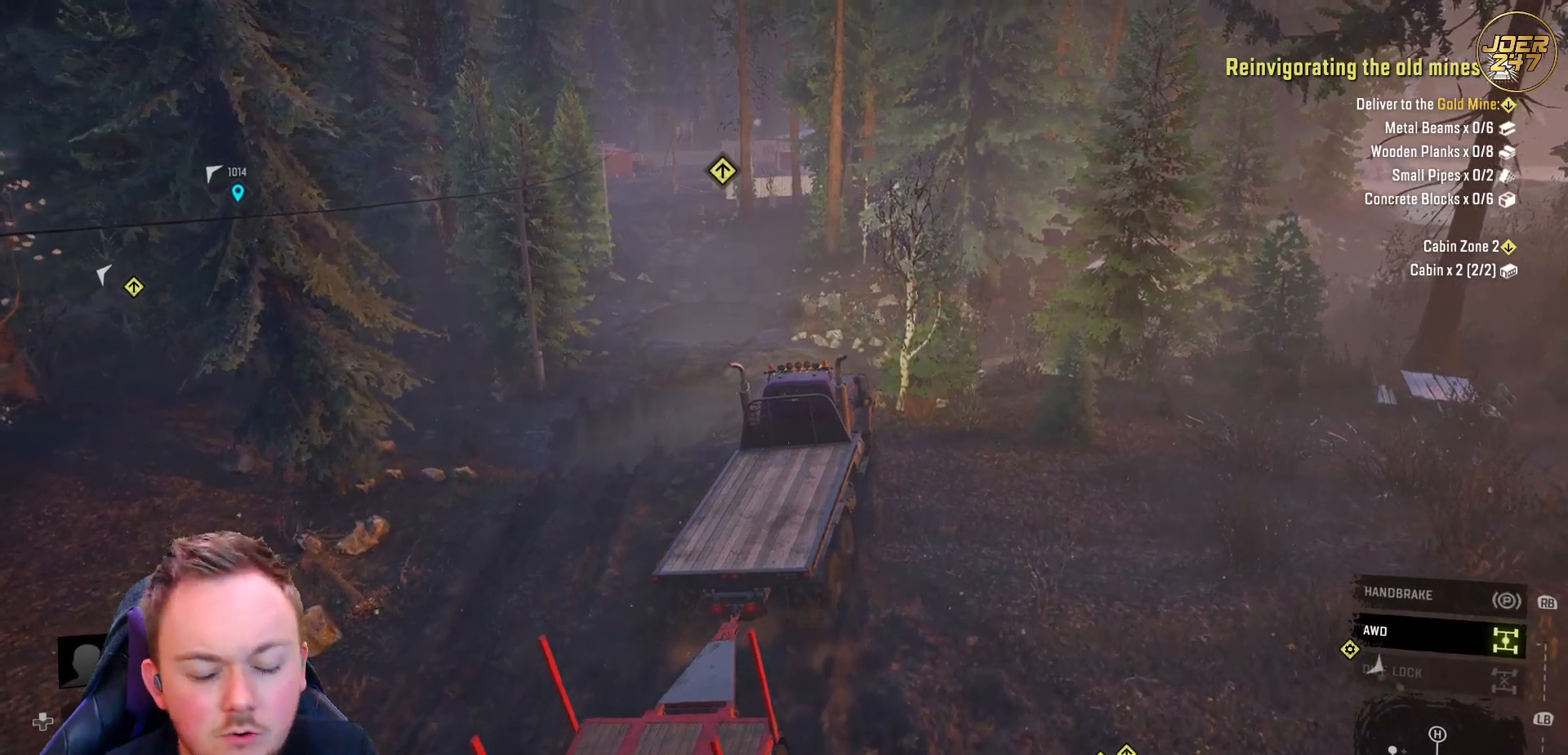
{"buttons": ["R2"], "left_stick": "up-left", "right_stick": "center", "events": [[317, "left_stick", "left"], [483, "left_stick", "up-left"]]}
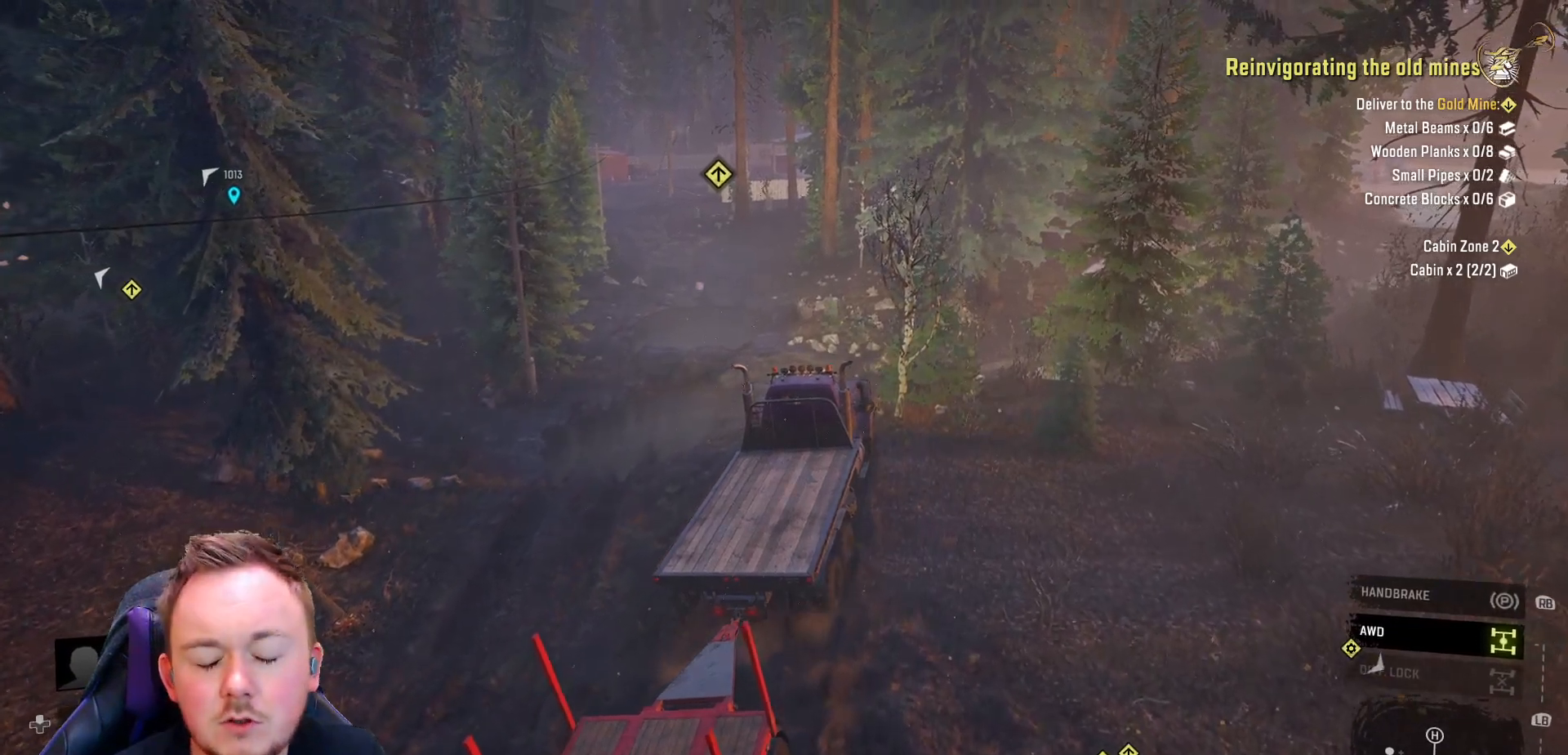
{"buttons": ["R2"], "left_stick": "up-left", "right_stick": "right", "events": [[233, "right_stick", "right"]]}
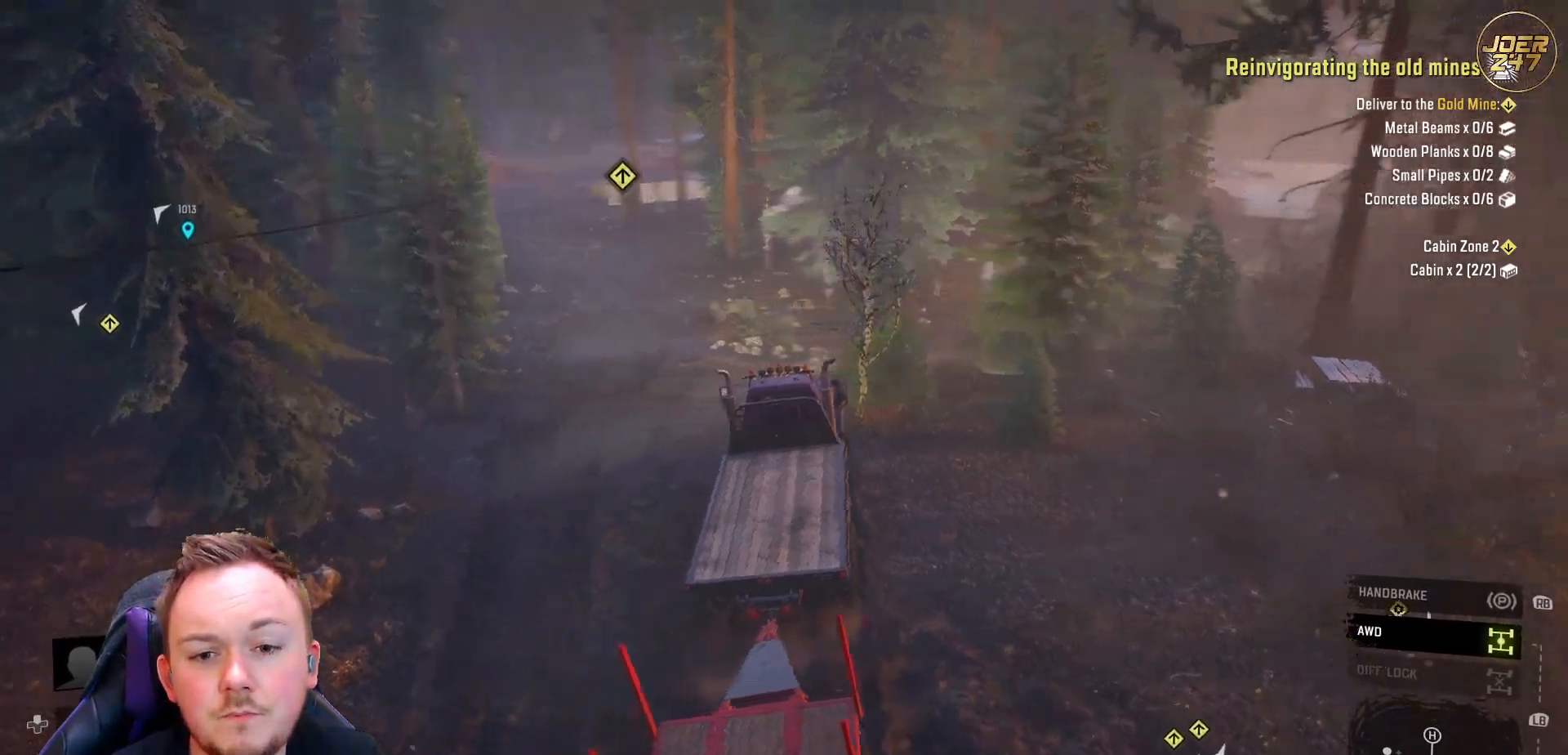
{"buttons": ["R2"], "left_stick": "up-left", "right_stick": "right", "events": []}
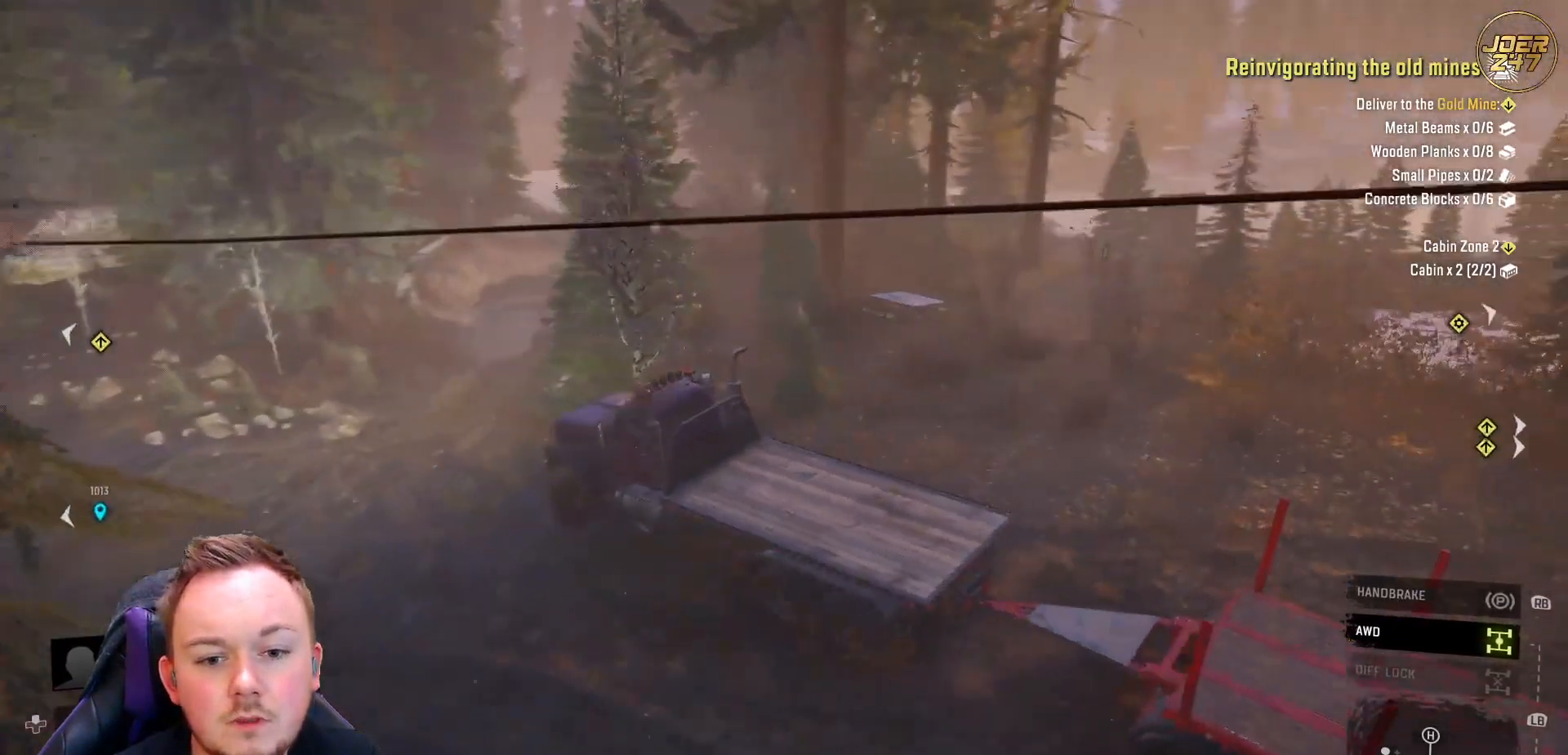
{"buttons": ["L1", "R2"], "left_stick": "up-left", "right_stick": "left", "events": [[333, "L1", "down"], [350, "right_stick", "left"]]}
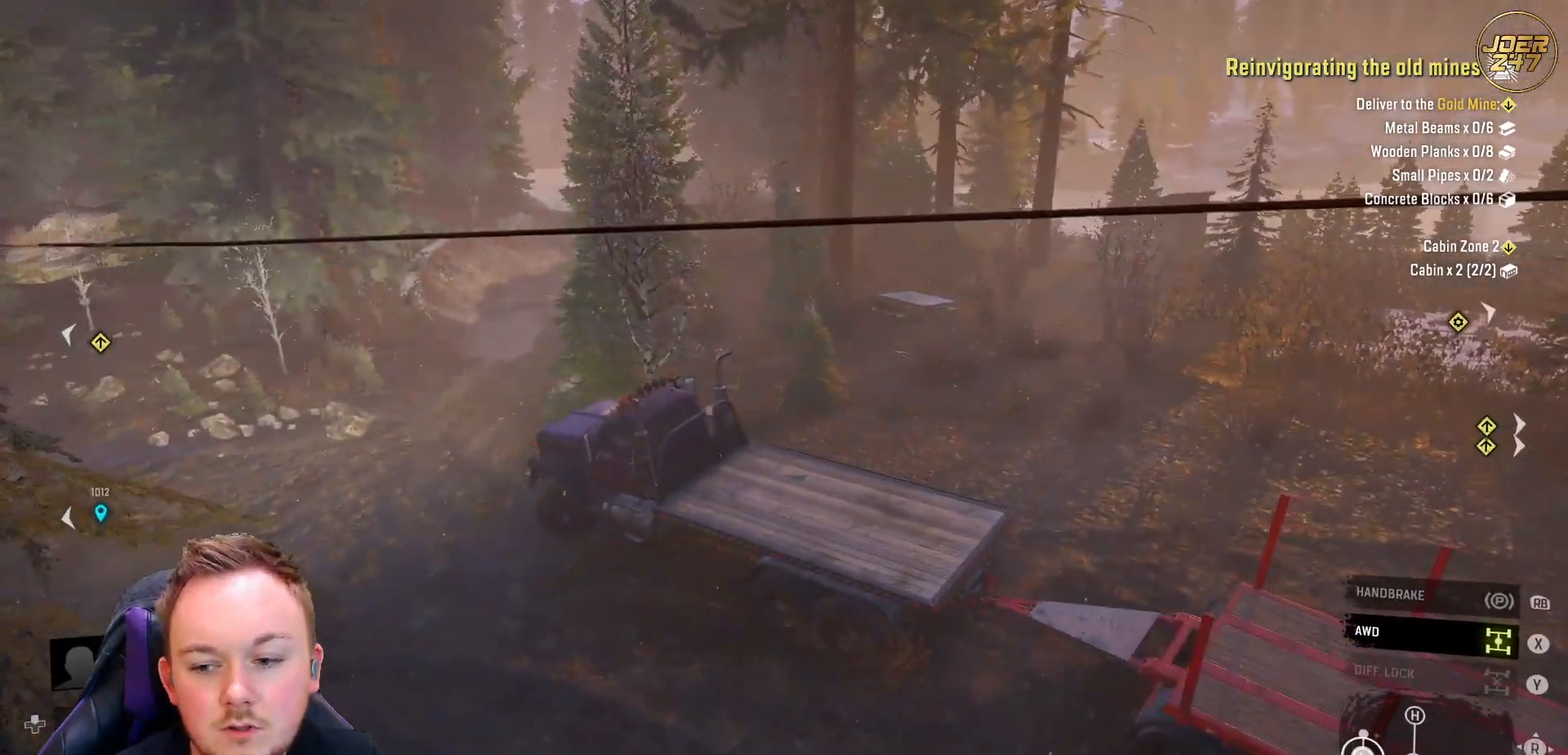
{"buttons": ["R2"], "left_stick": "up-left", "right_stick": "center", "events": [[183, "right_stick", "up-left"], [467, "L1", "up"], [483, "right_stick", "center"]]}
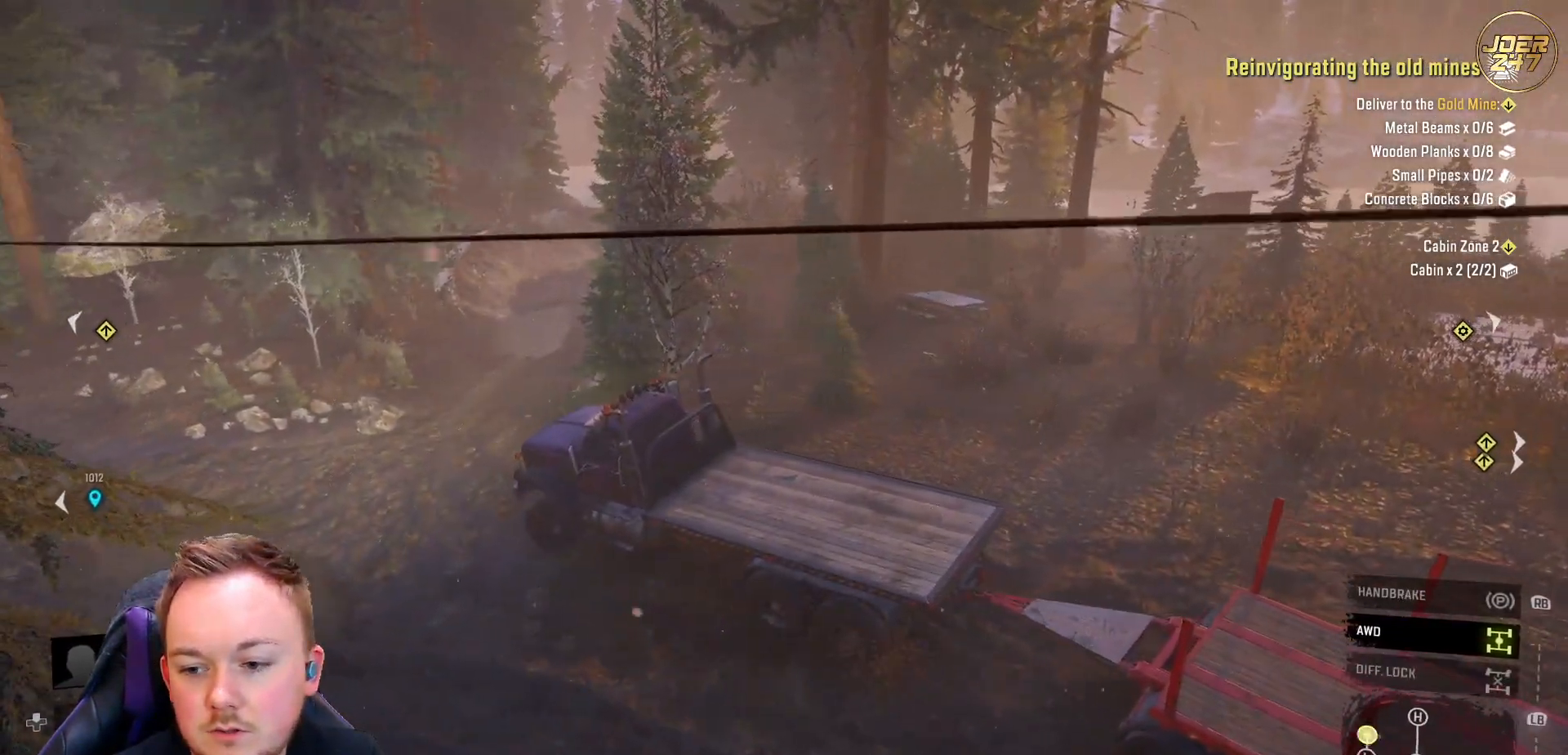
{"buttons": ["R2"], "left_stick": "right", "right_stick": "center", "events": [[33, "left_stick", "center"], [67, "L1", "down"], [167, "Y", "down"], [267, "L1", "up"], [300, "Y", "up"], [300, "left_stick", "right"]]}
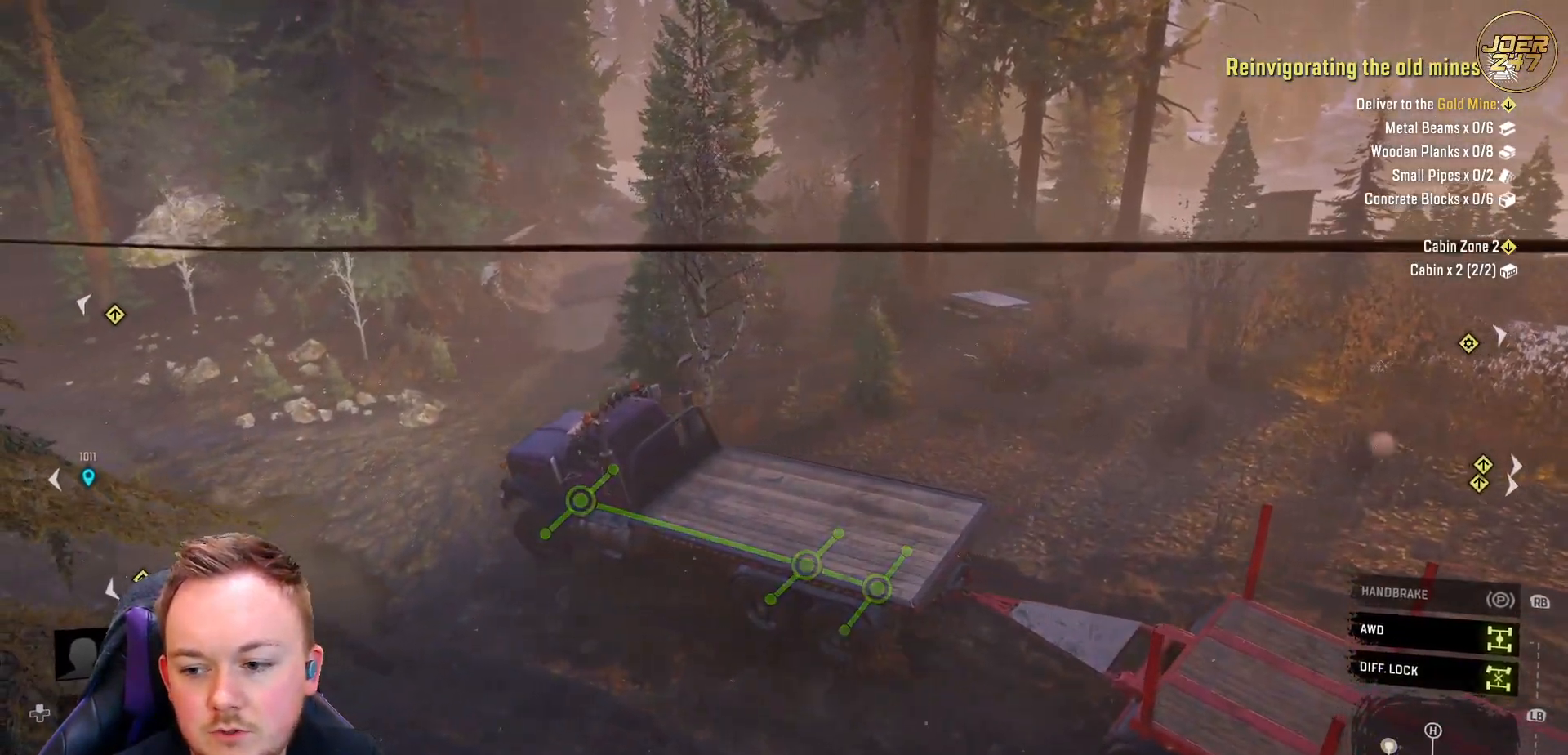
{"buttons": ["R2"], "left_stick": "right", "right_stick": "center", "events": []}
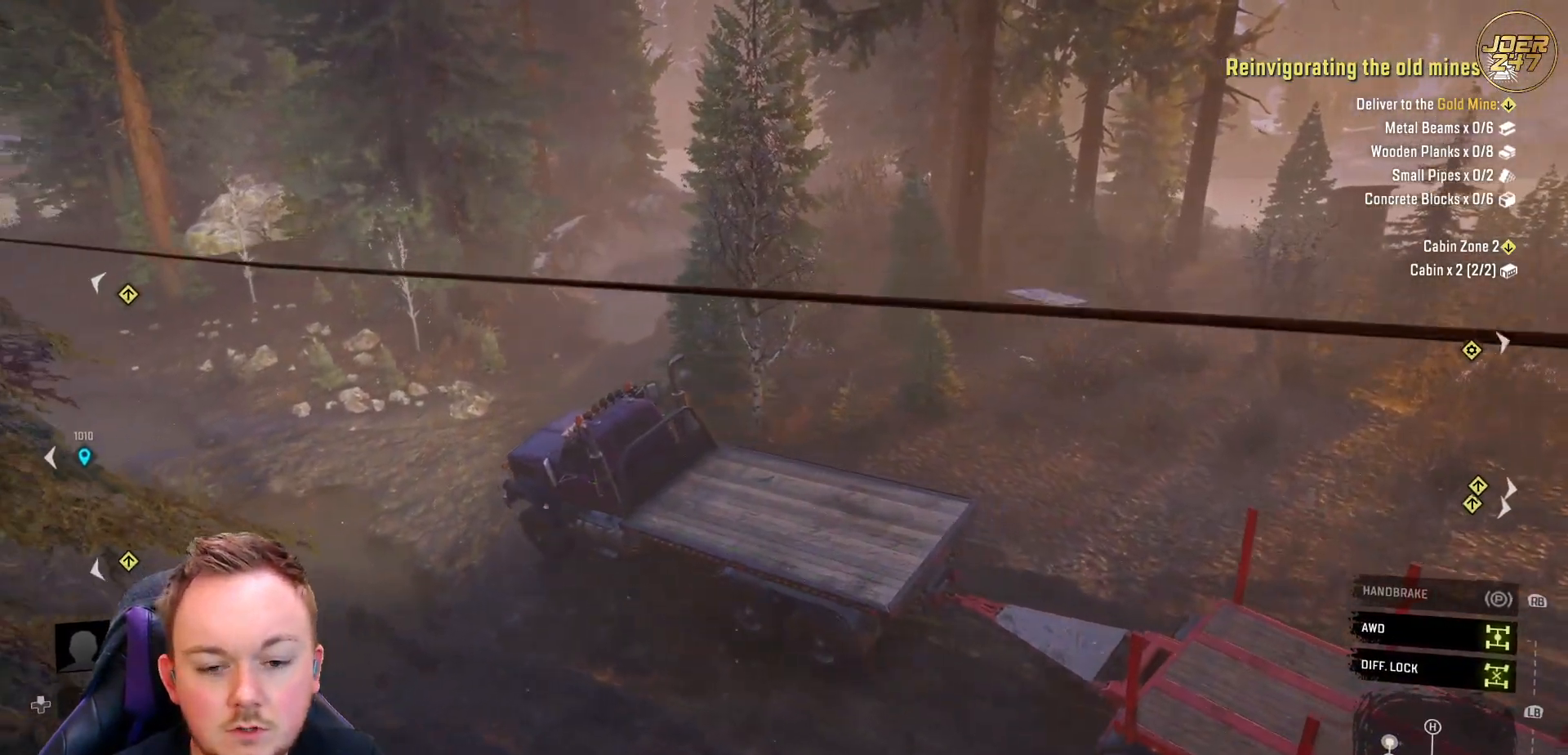
{"buttons": ["R2"], "left_stick": "right", "right_stick": "center", "events": []}
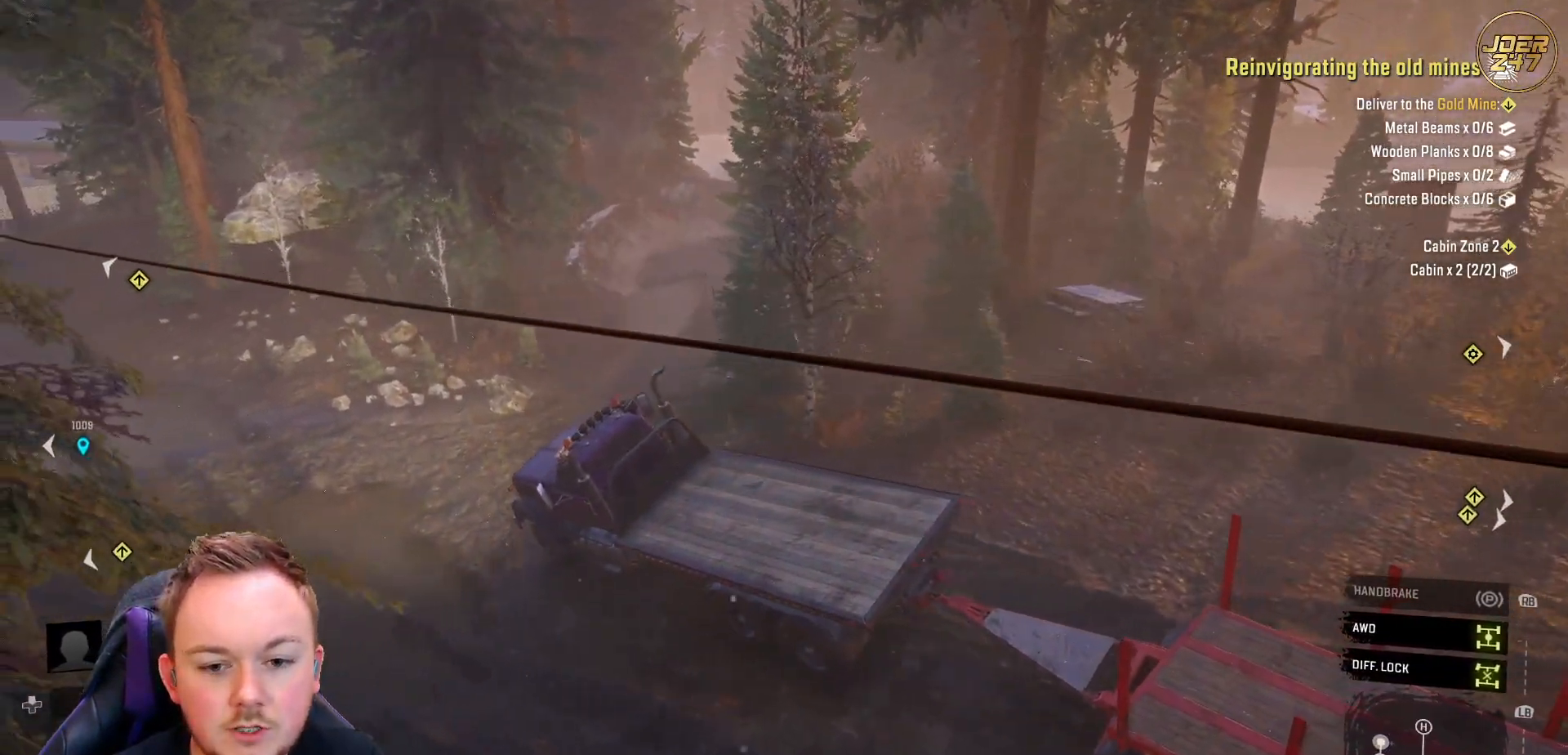
{"buttons": ["R2"], "left_stick": "right", "right_stick": "right", "events": [[33, "right_stick", "right"]]}
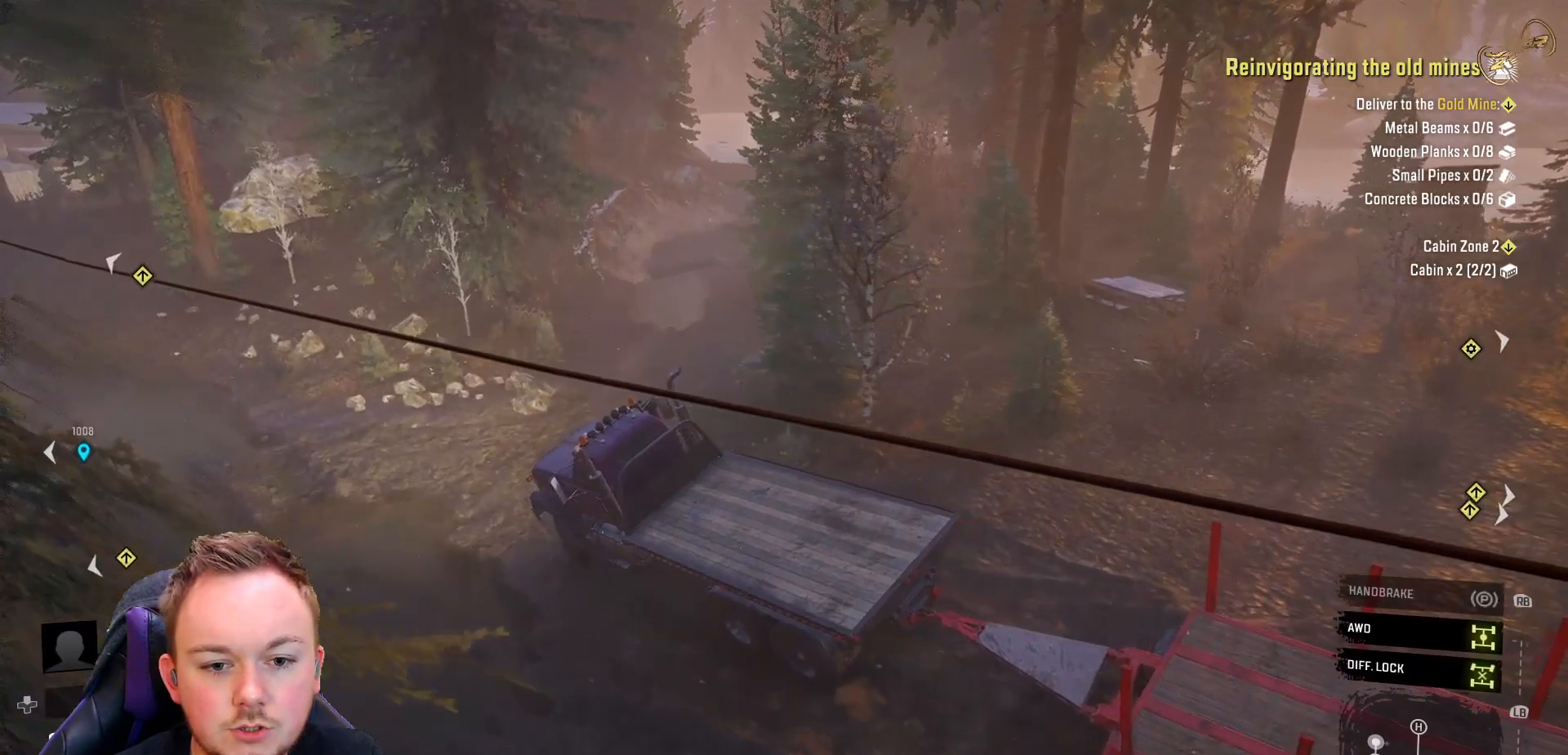
{"buttons": ["R2"], "left_stick": "center", "right_stick": "center", "events": [[33, "left_stick", "center"], [83, "right_stick", "up-right"], [367, "right_stick", "center"]]}
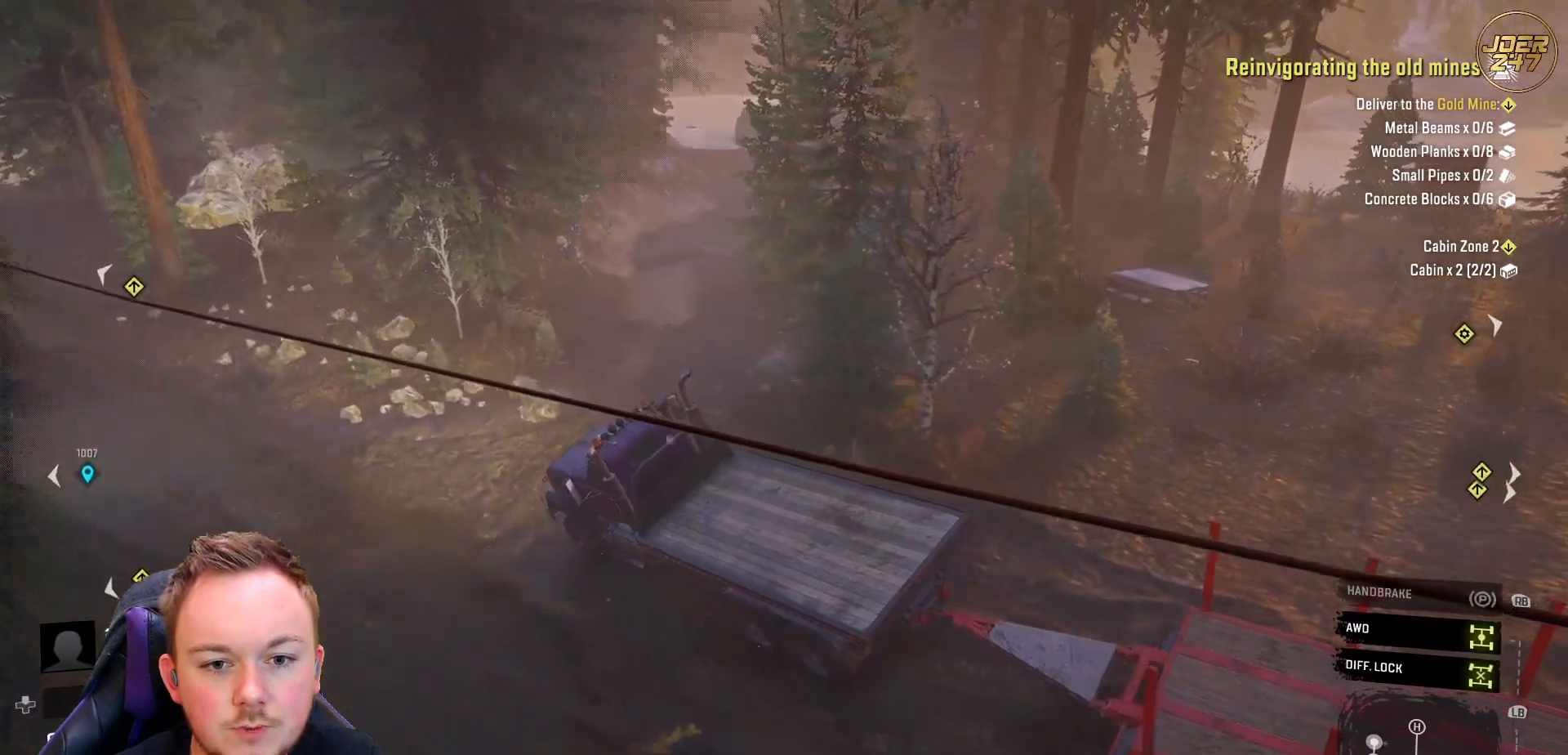
{"buttons": ["R2"], "left_stick": "center", "right_stick": "up", "events": [[267, "right_stick", "up"]]}
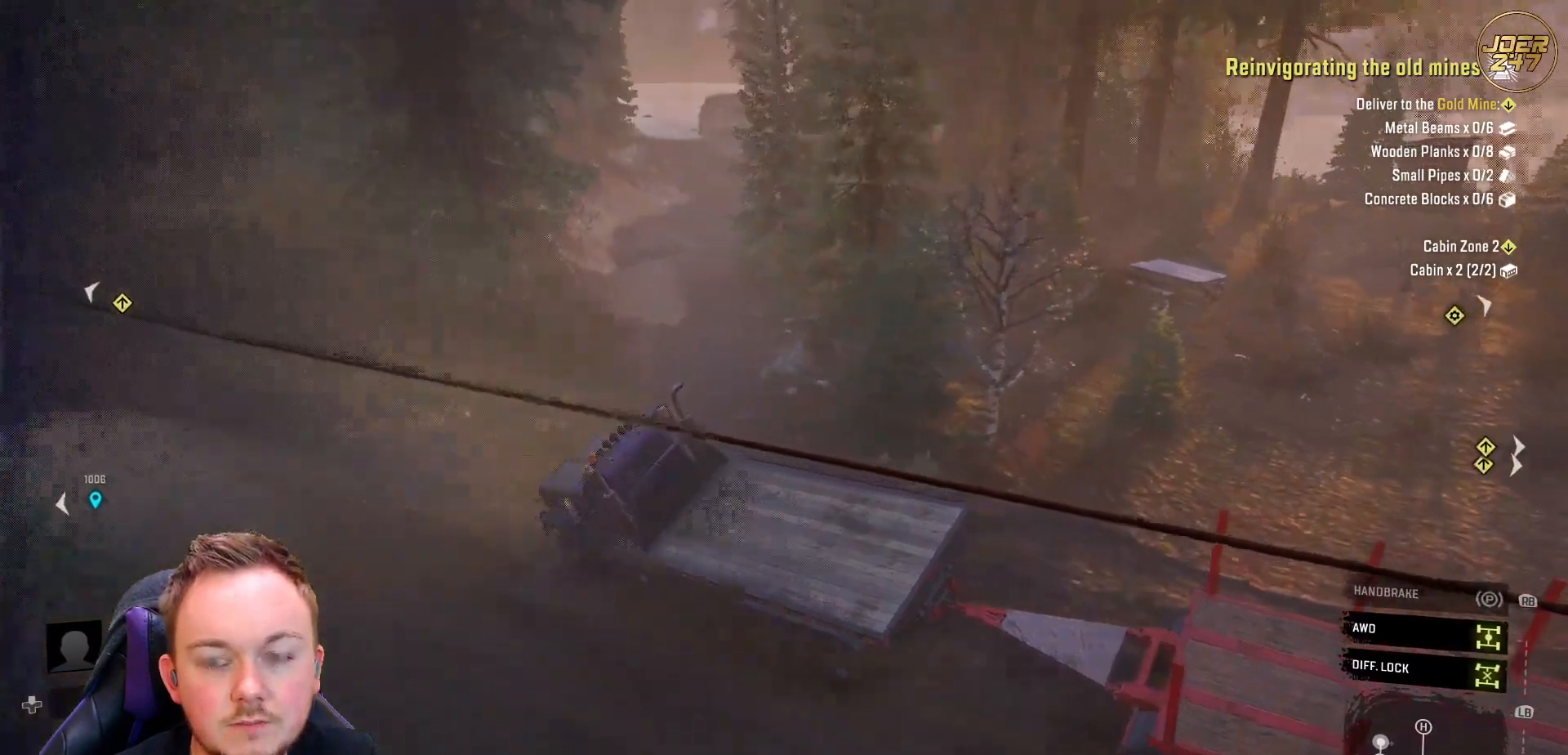
{"buttons": ["R2"], "left_stick": "center", "right_stick": "center", "events": [[17, "right_stick", "up-left"], [450, "right_stick", "center"]]}
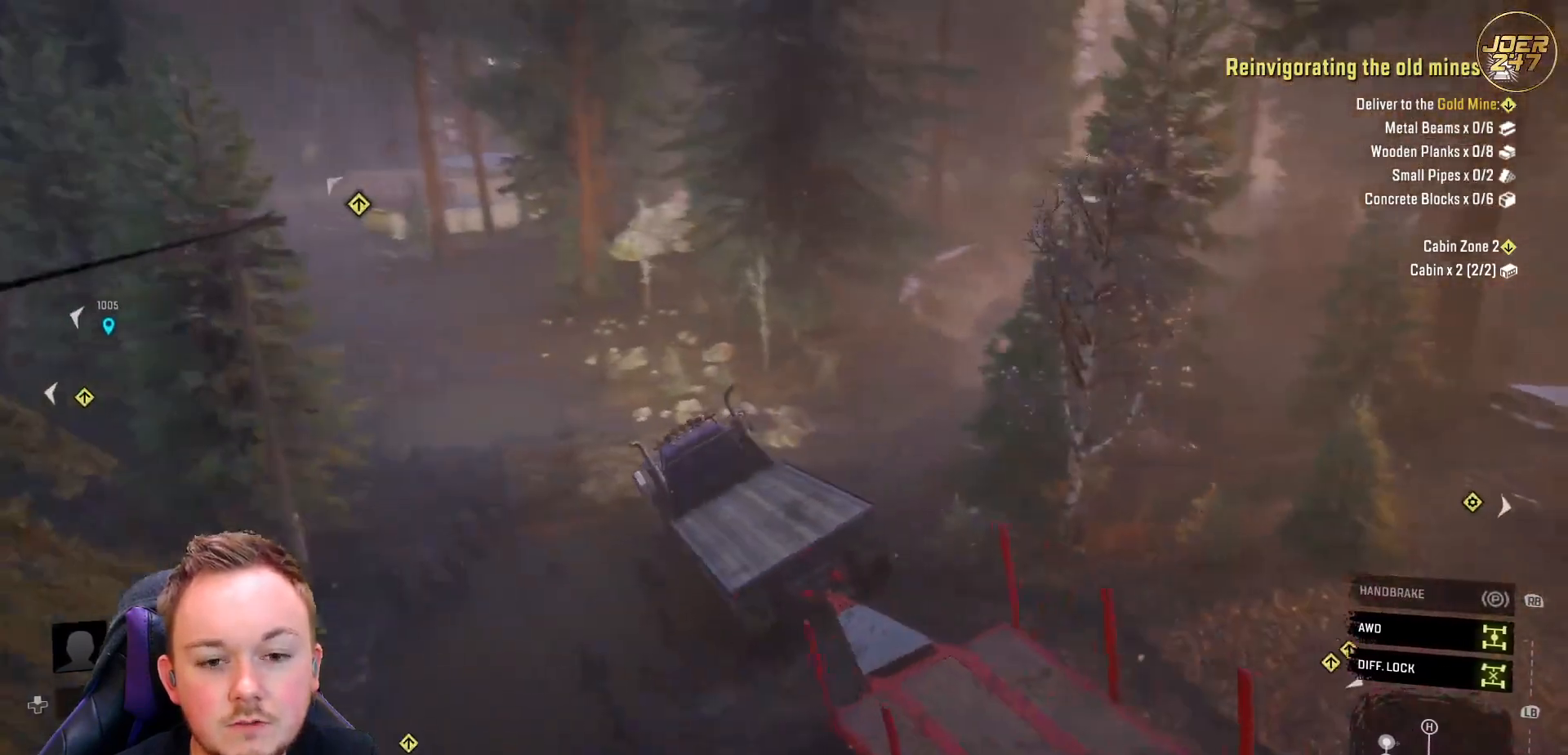
{"buttons": ["R2"], "left_stick": "right", "right_stick": "center", "events": [[267, "left_stick", "right"]]}
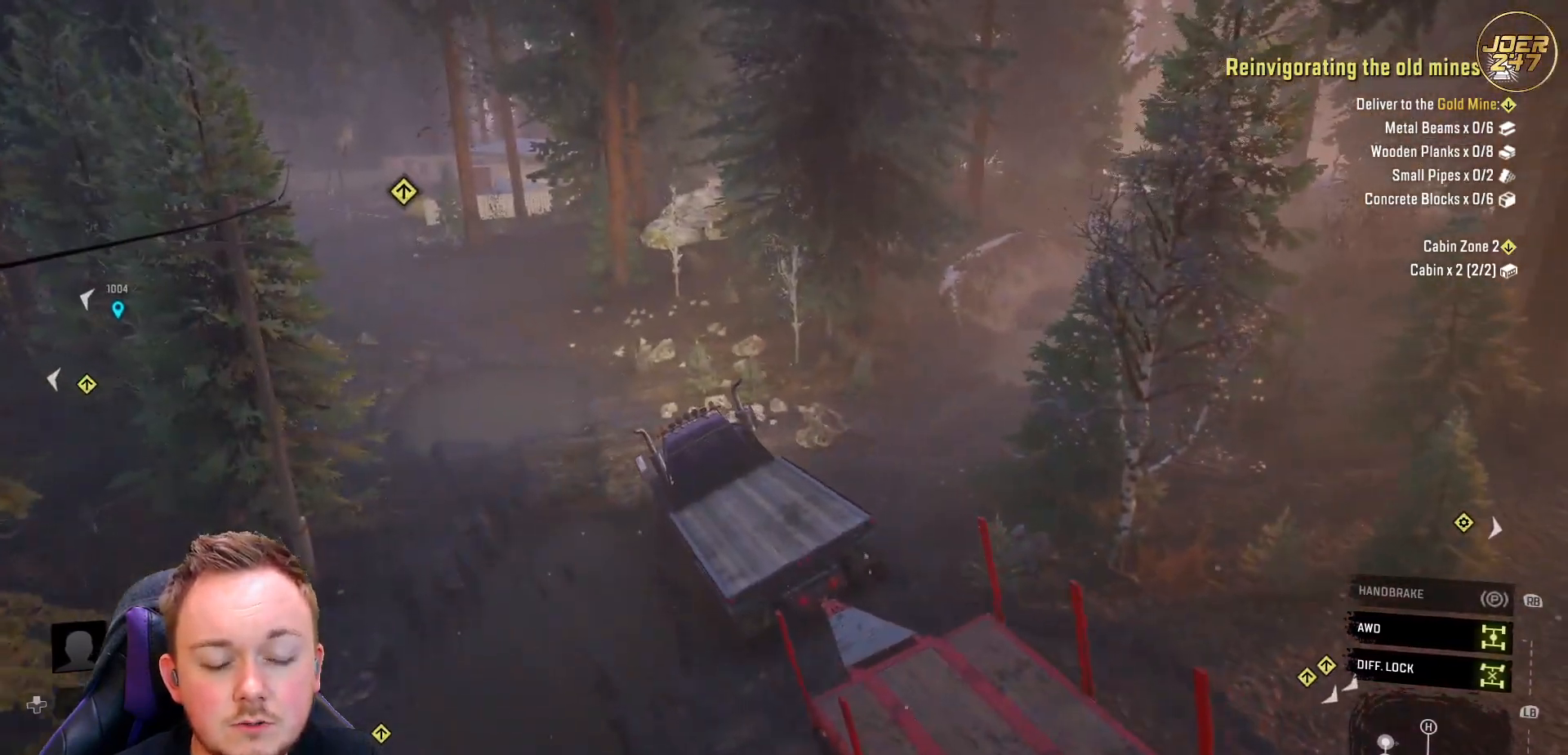
{"buttons": ["R2"], "left_stick": "left", "right_stick": "up", "events": [[83, "right_stick", "up"], [200, "left_stick", "center"], [433, "left_stick", "left"]]}
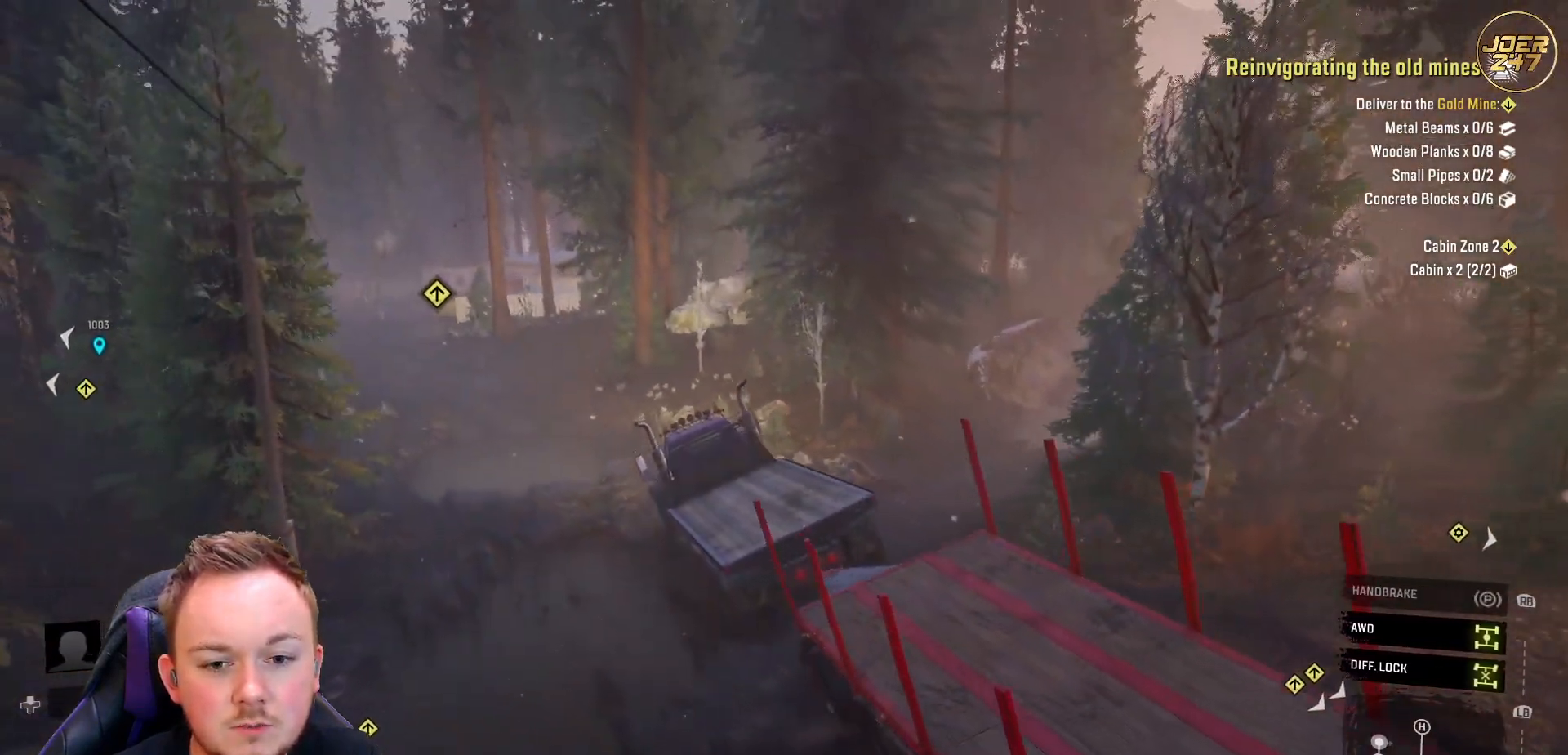
{"buttons": ["R2"], "left_stick": "center", "right_stick": "center", "events": [[50, "left_stick", "up-left"], [167, "right_stick", "center"], [350, "left_stick", "center"]]}
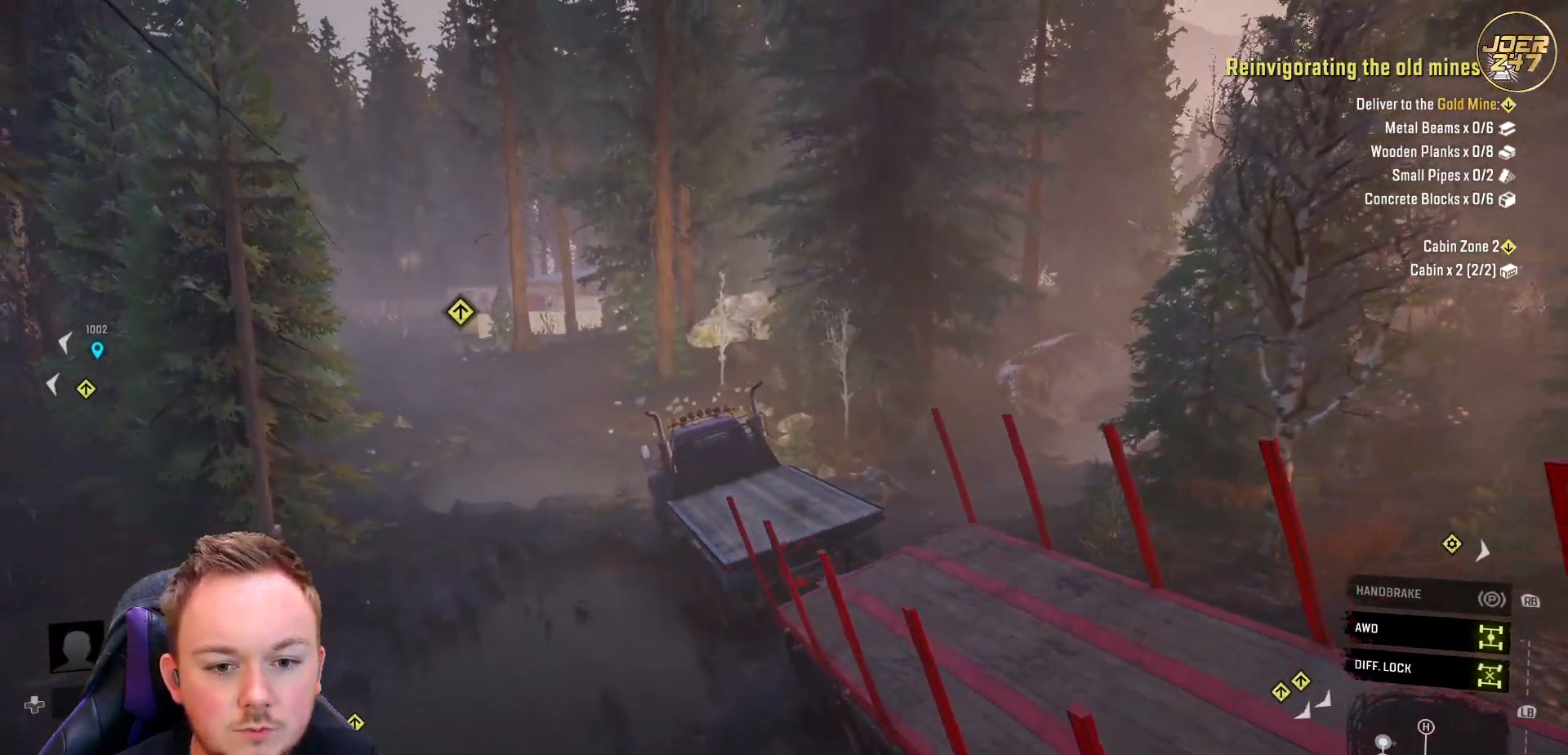
{"buttons": ["R2"], "left_stick": "center", "right_stick": "center", "events": []}
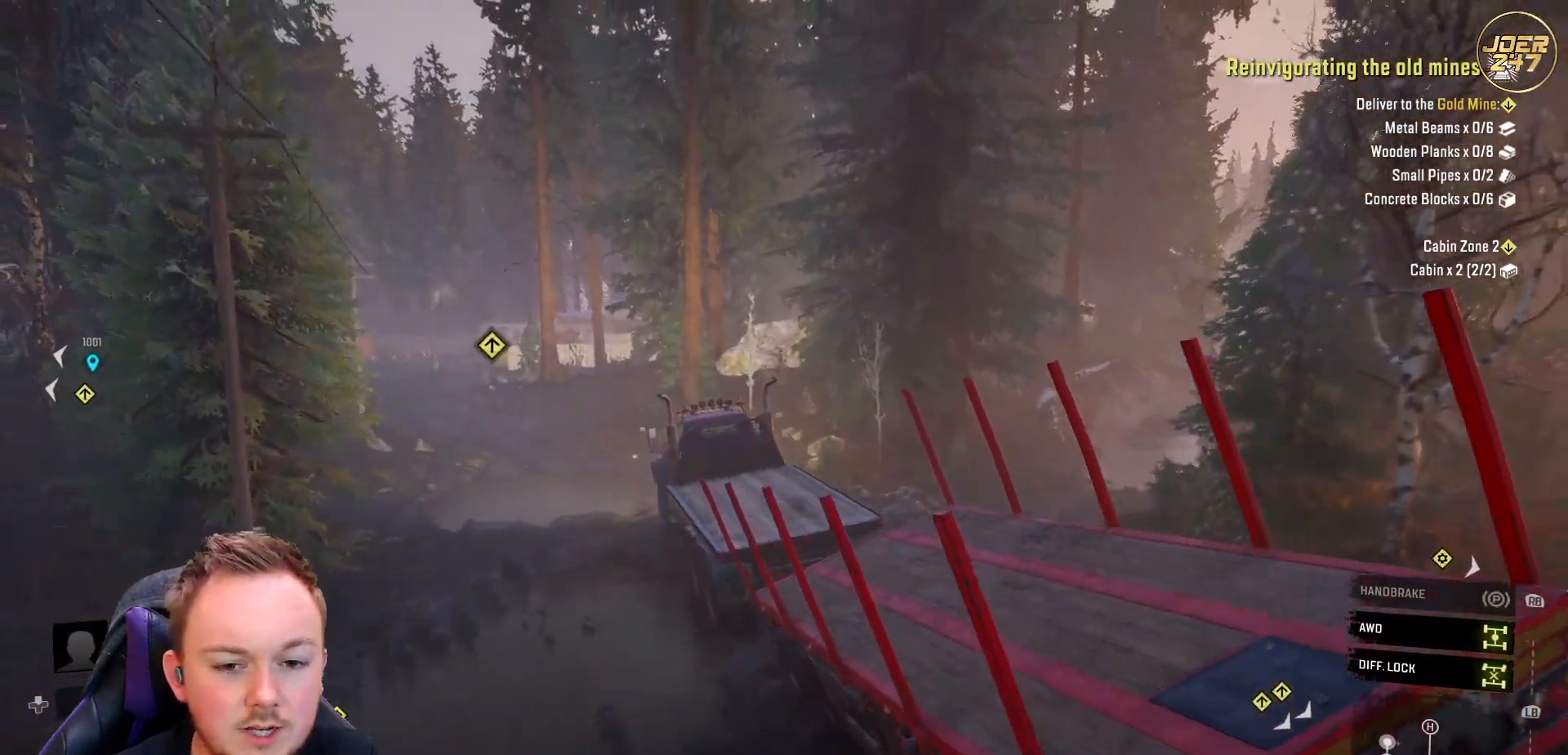
{"buttons": ["R2"], "left_stick": "up-left", "right_stick": "down", "events": [[333, "left_stick", "up-left"], [500, "right_stick", "down"]]}
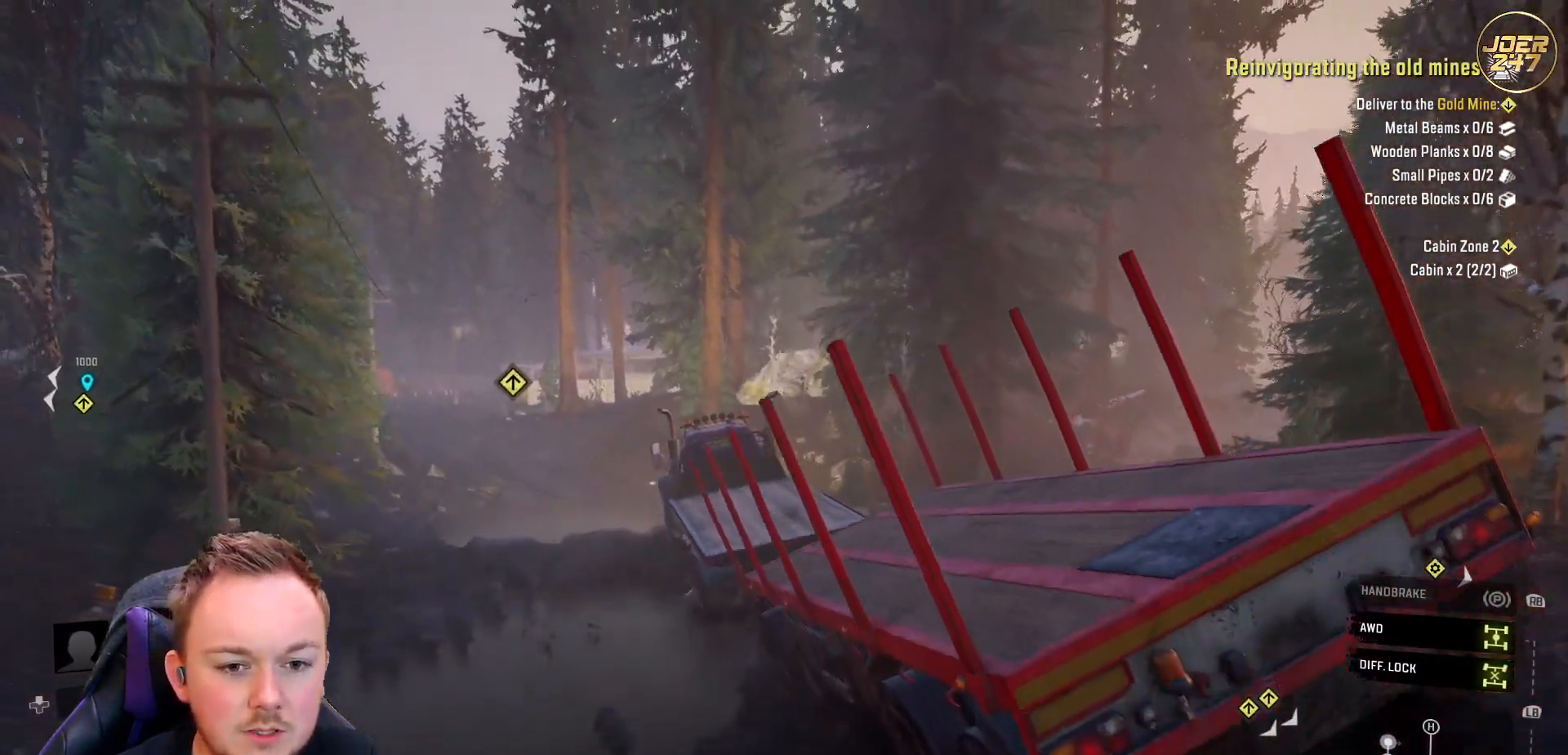
{"buttons": ["R2"], "left_stick": "up-left", "right_stick": "down", "events": []}
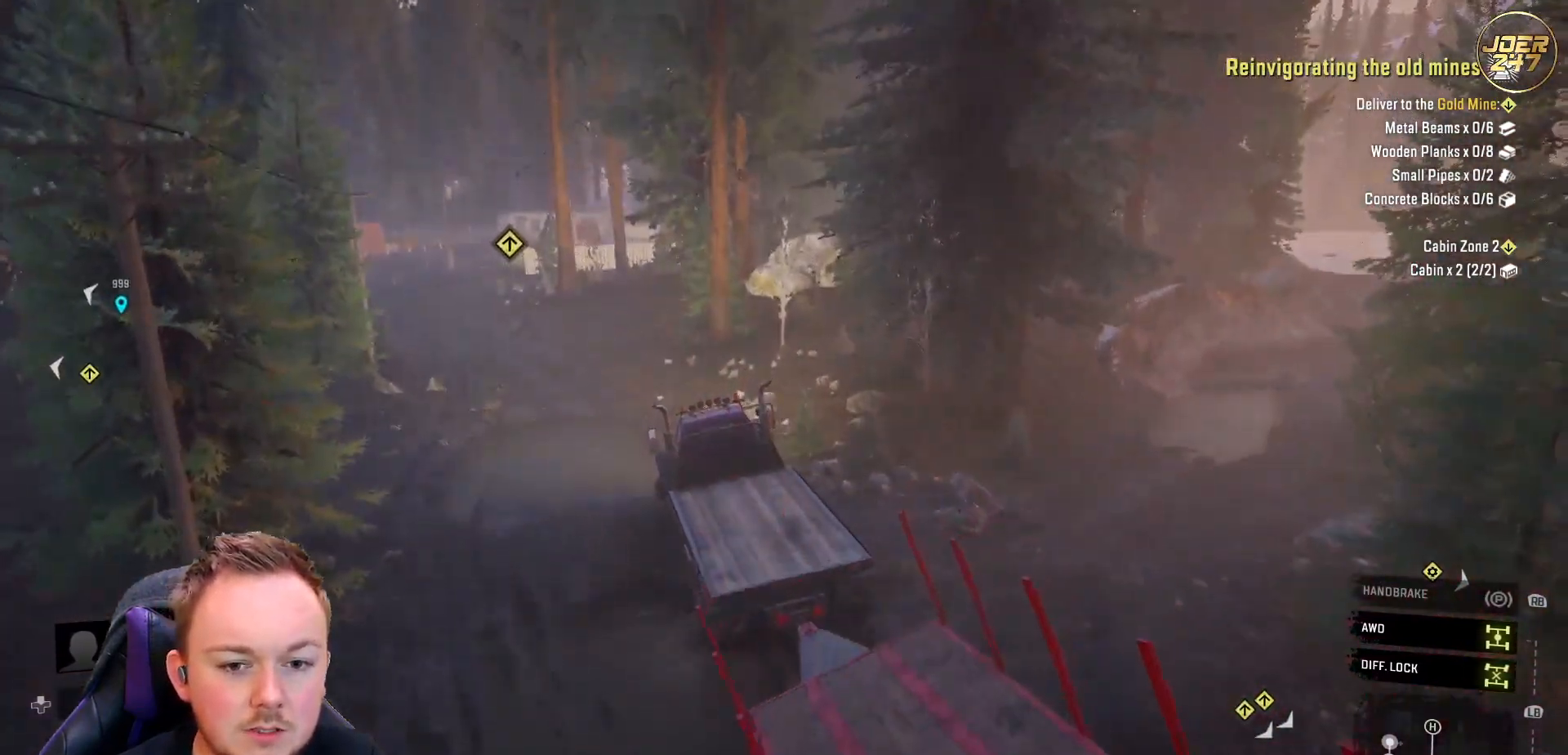
{"buttons": ["R2"], "left_stick": "right", "right_stick": "center", "events": [[50, "right_stick", "center"], [200, "left_stick", "center"], [283, "left_stick", "right"]]}
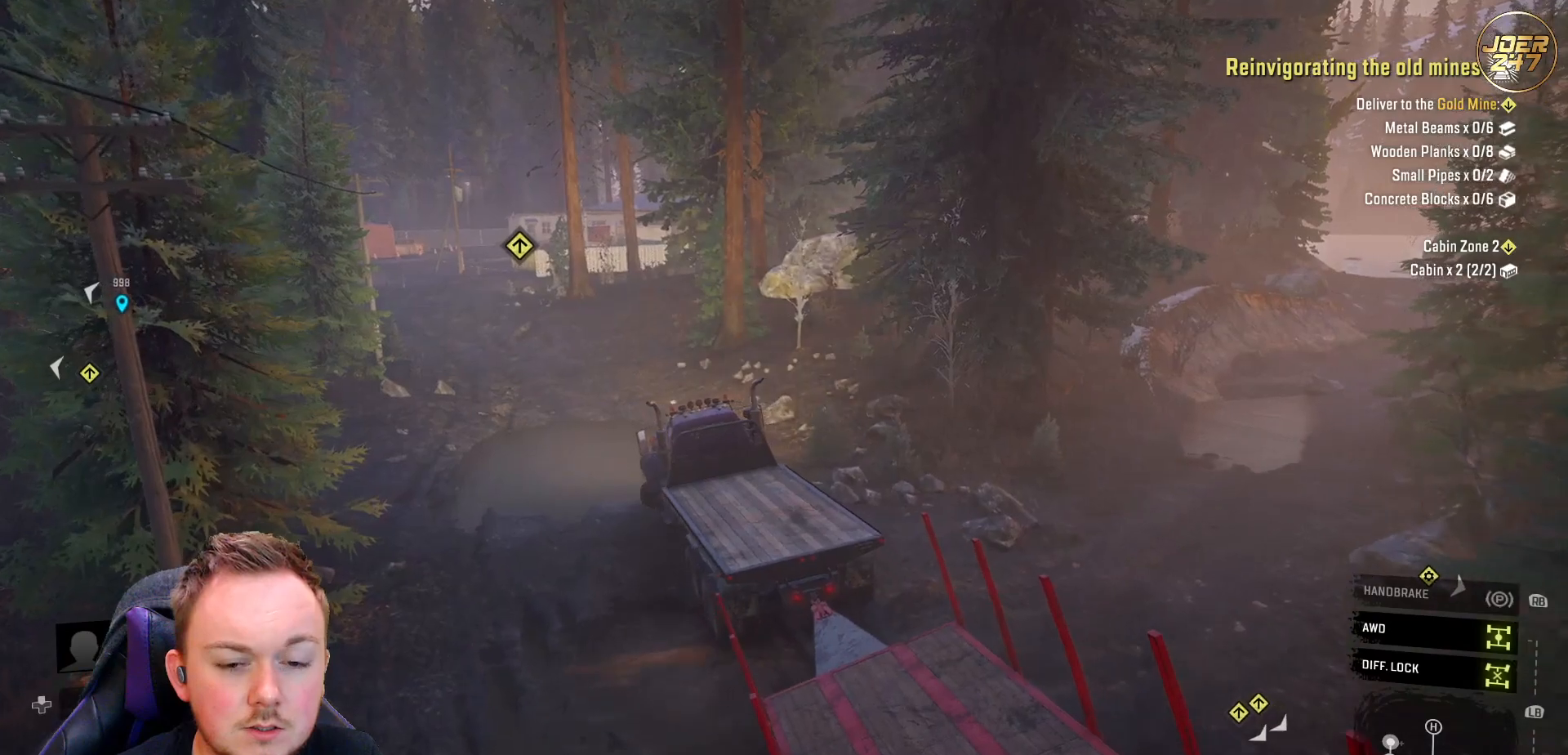
{"buttons": ["R2"], "left_stick": "right", "right_stick": "center", "events": []}